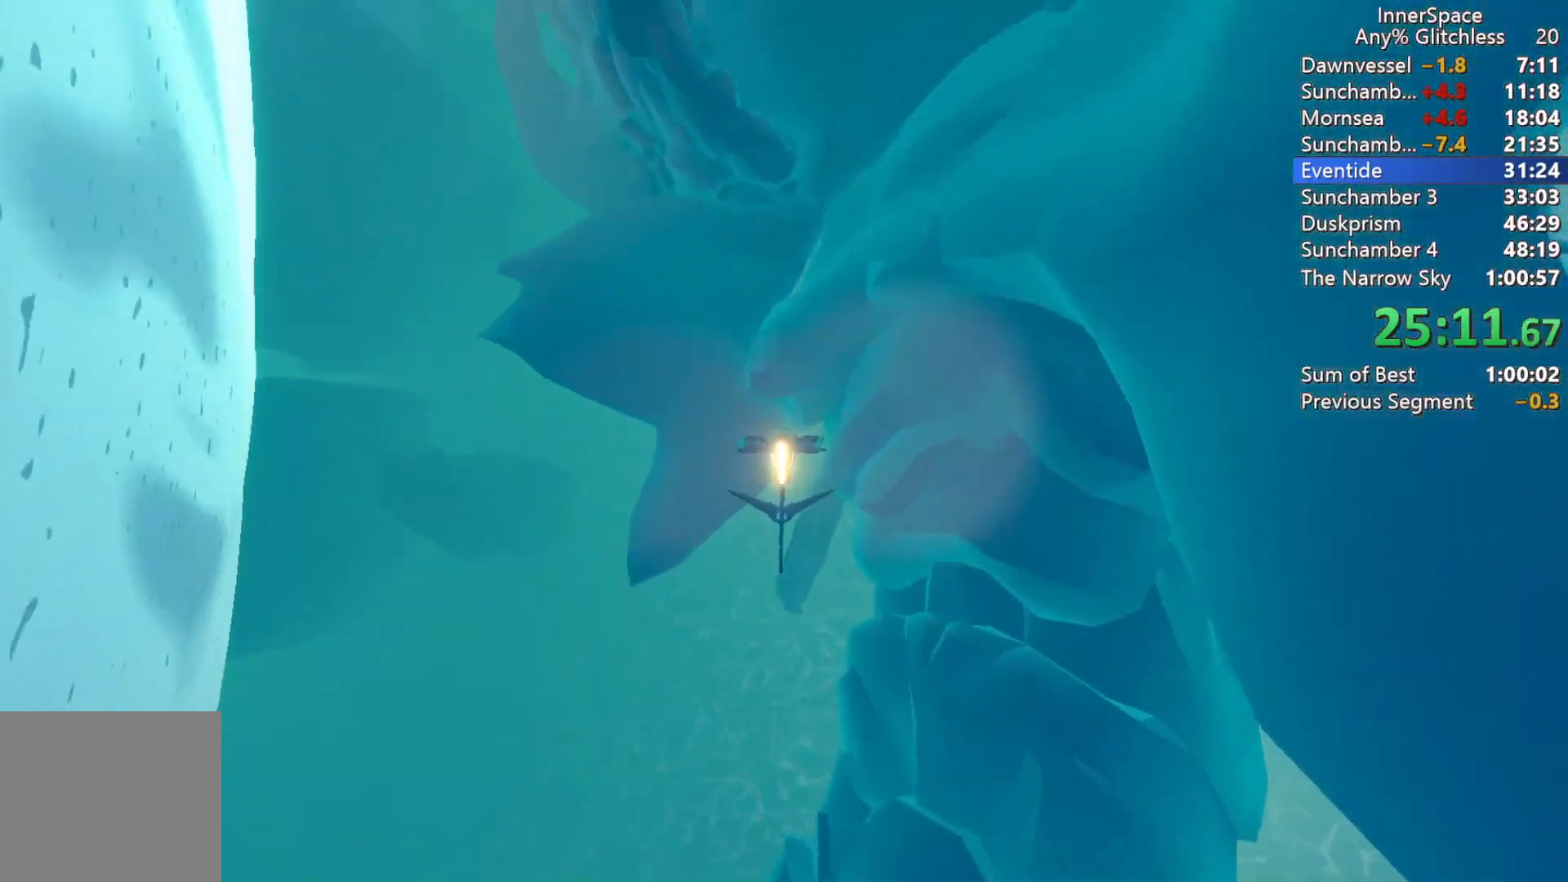
Gameplay with a controller (Xbox layout); each line is a JSON object with the inputs held at the frame after it. "events" lists button and stick changes between this image and that frame as [ms after this image, input, new state], when the widget could be followed in between.
{"buttons": [], "left_stick": "up", "right_stick": "up", "events": [[267, "left_stick", "center"], [383, "left_stick", "up"]]}
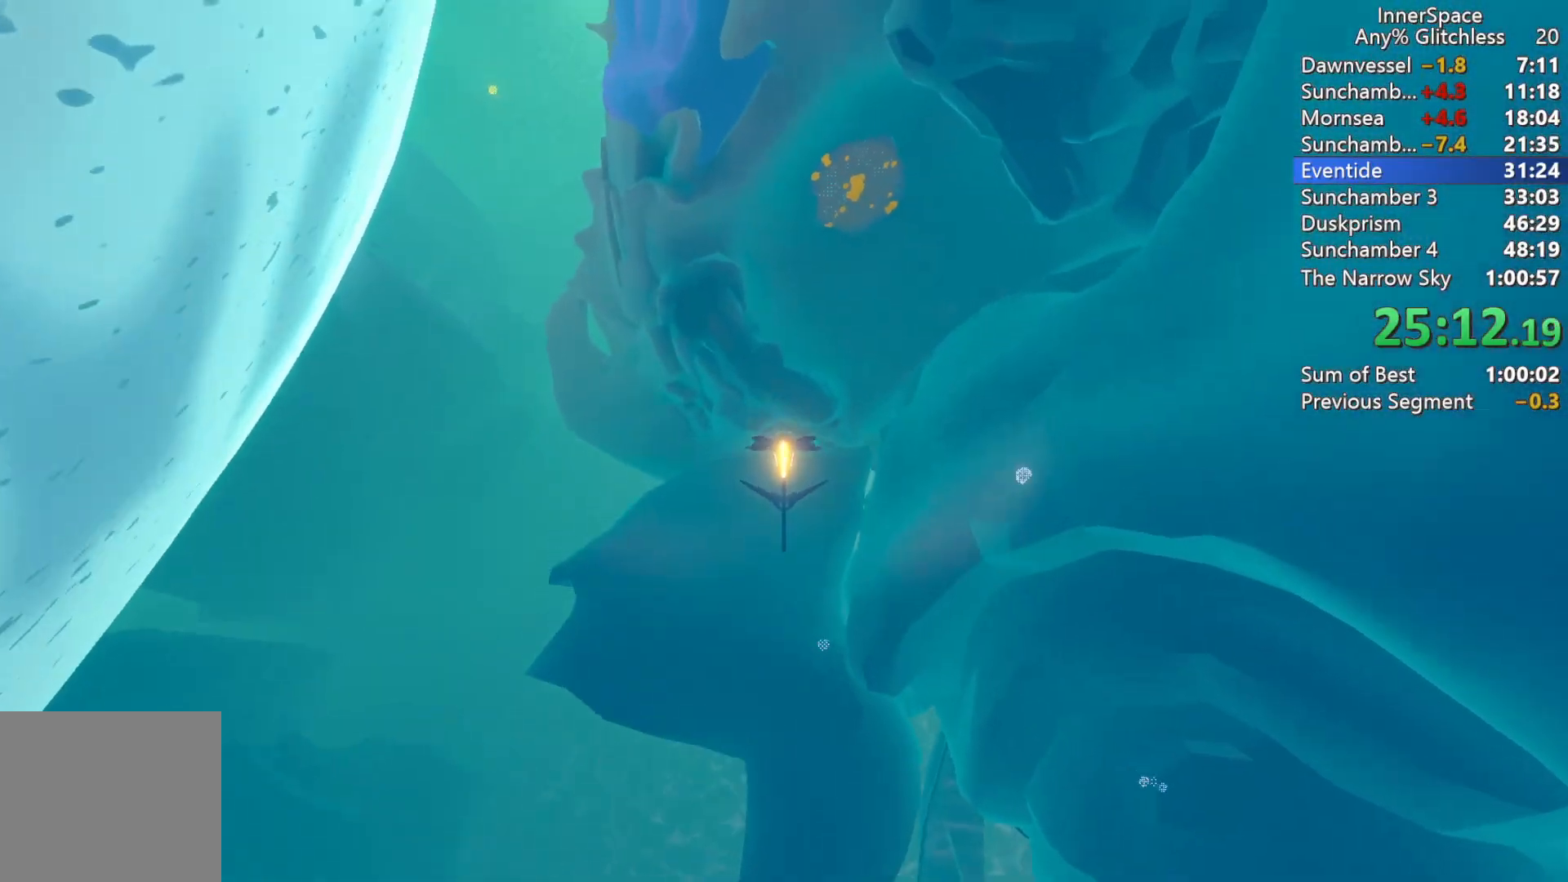
{"buttons": [], "left_stick": "center", "right_stick": "up", "events": [[33, "left_stick", "center"], [100, "left_stick", "right"], [283, "left_stick", "center"]]}
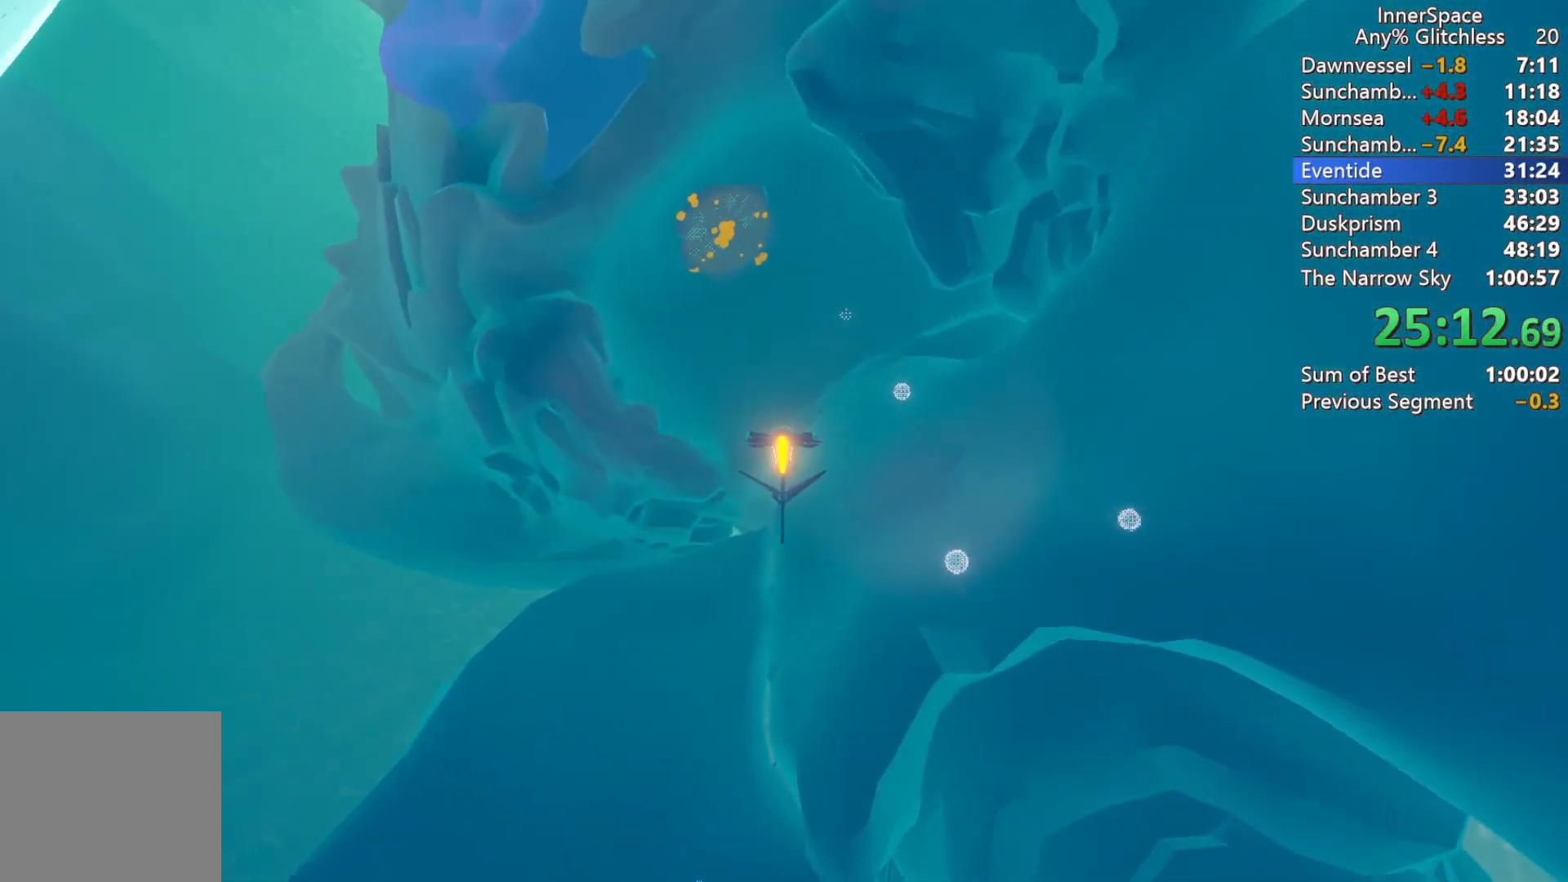
{"buttons": [], "left_stick": "center", "right_stick": "up", "events": [[250, "left_stick", "up"], [433, "left_stick", "center"]]}
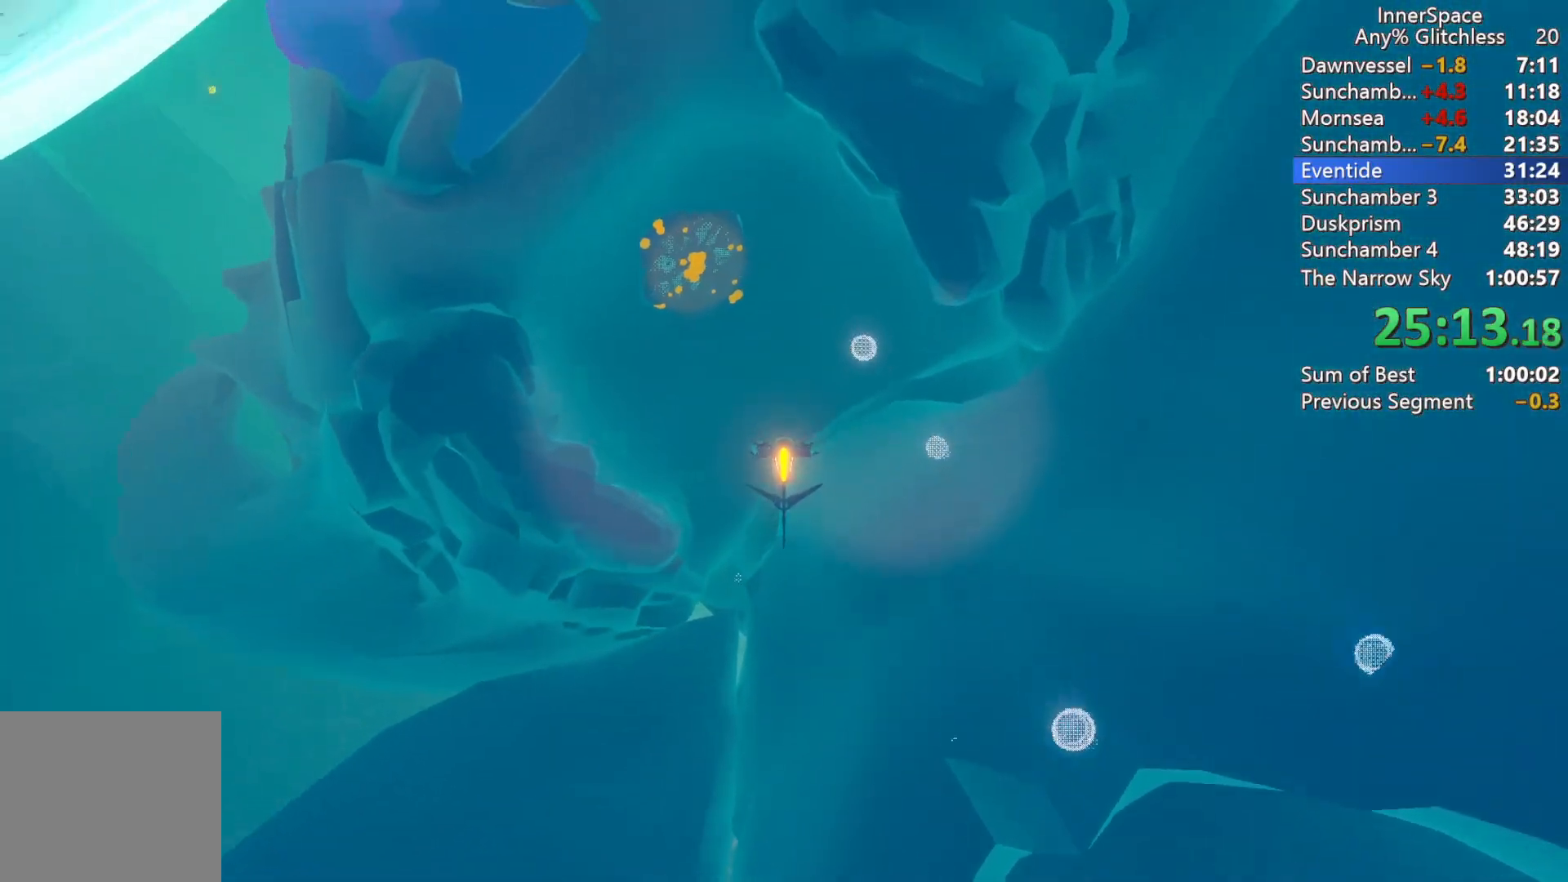
{"buttons": [], "left_stick": "center", "right_stick": "up", "events": [[167, "left_stick", "up-left"], [400, "left_stick", "center"]]}
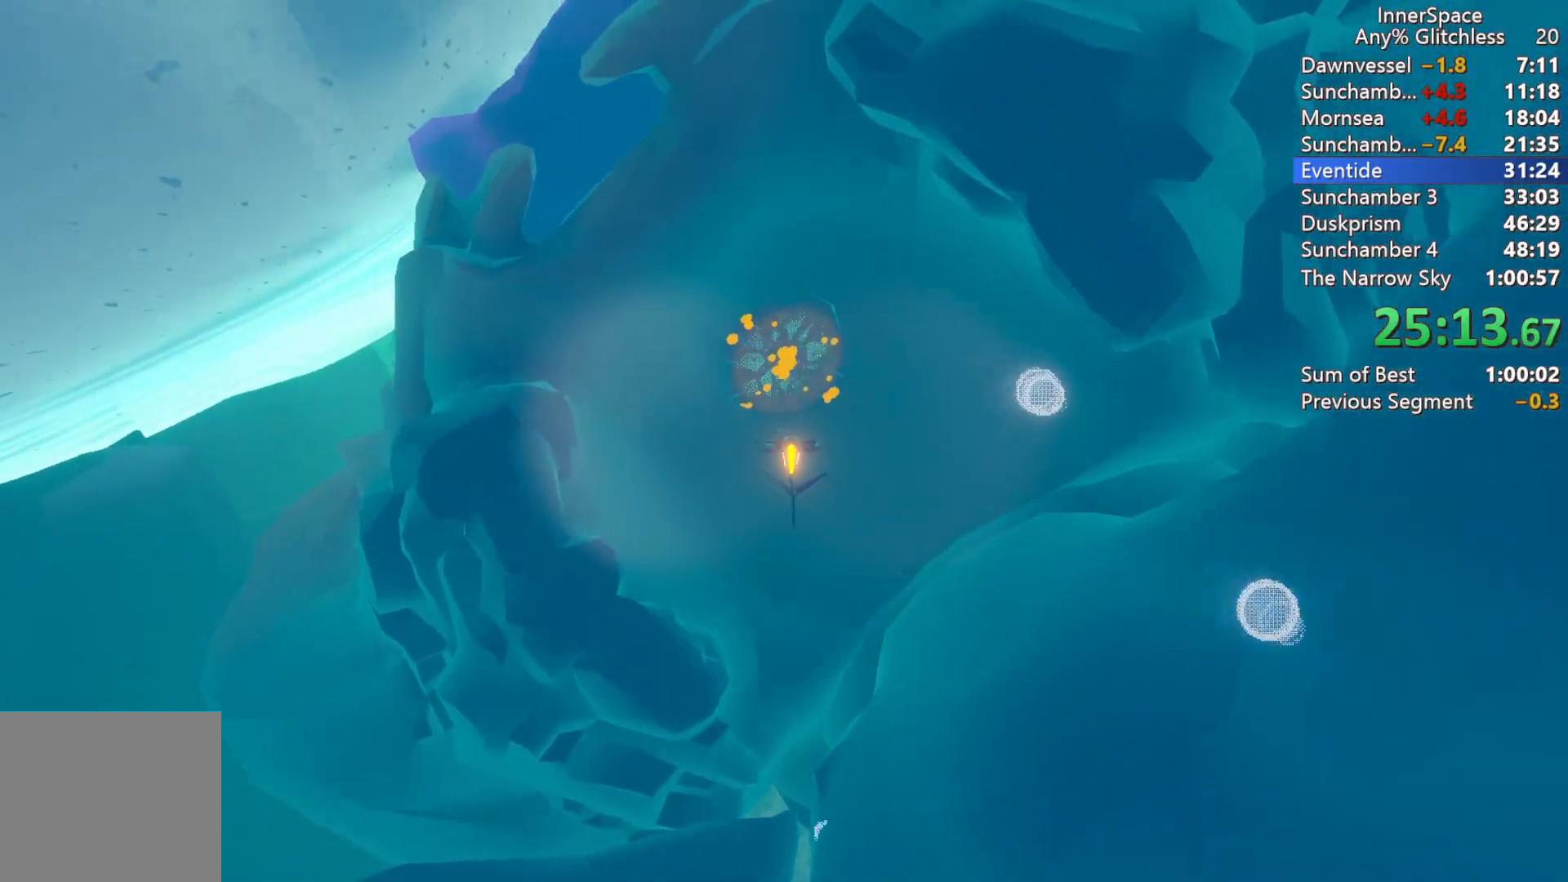
{"buttons": [], "left_stick": "center", "right_stick": "up", "events": [[50, "left_stick", "up"], [167, "left_stick", "center"], [417, "left_stick", "right"], [467, "left_stick", "center"]]}
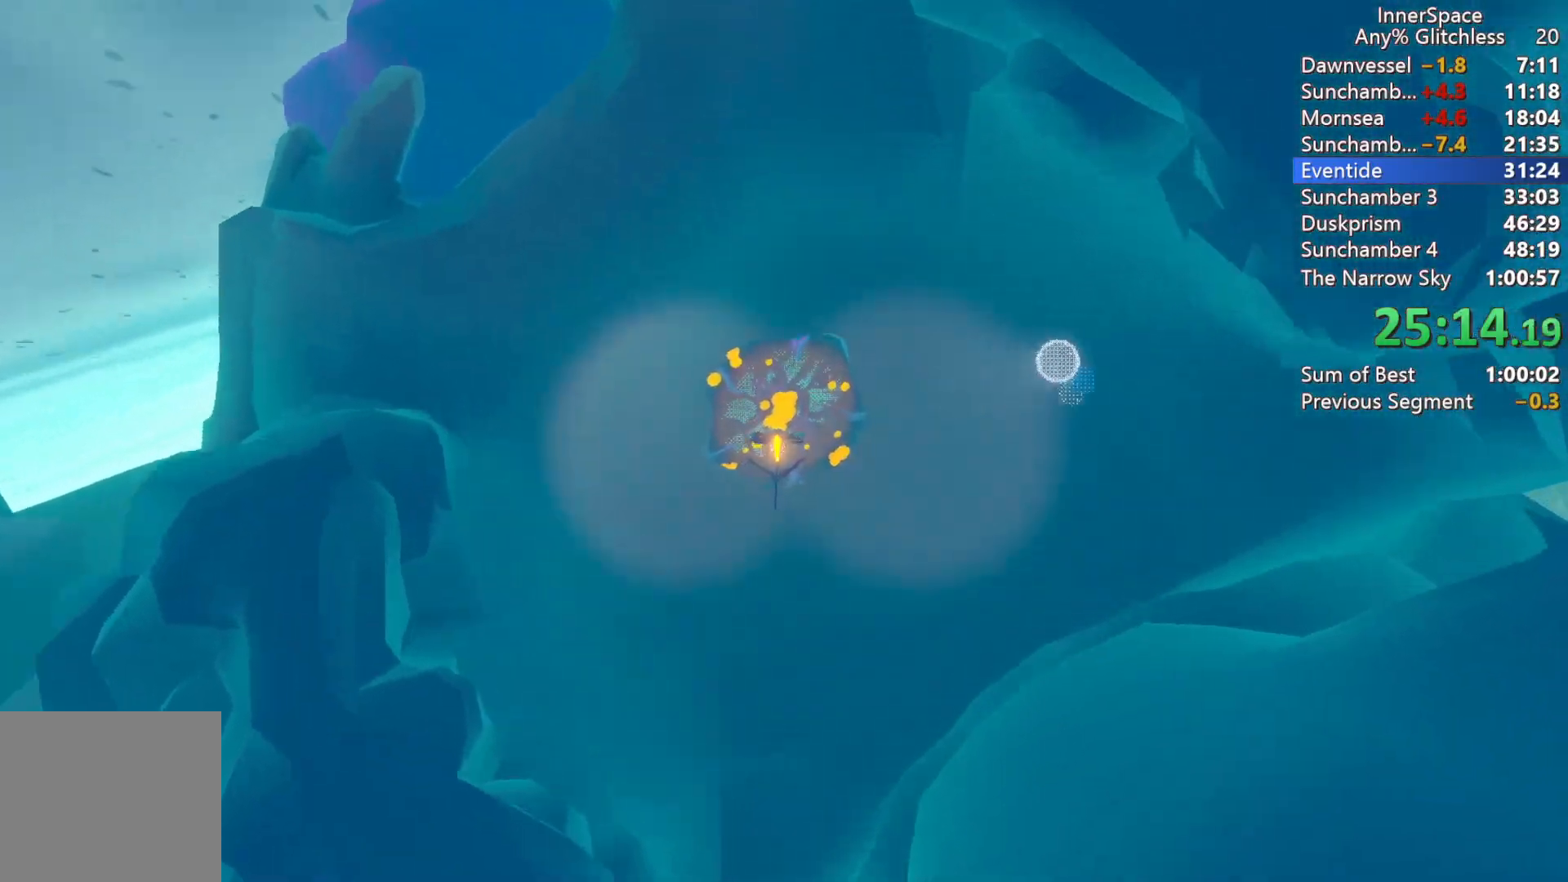
{"buttons": [], "left_stick": "center", "right_stick": "up", "events": [[350, "left_stick", "up"], [450, "left_stick", "center"]]}
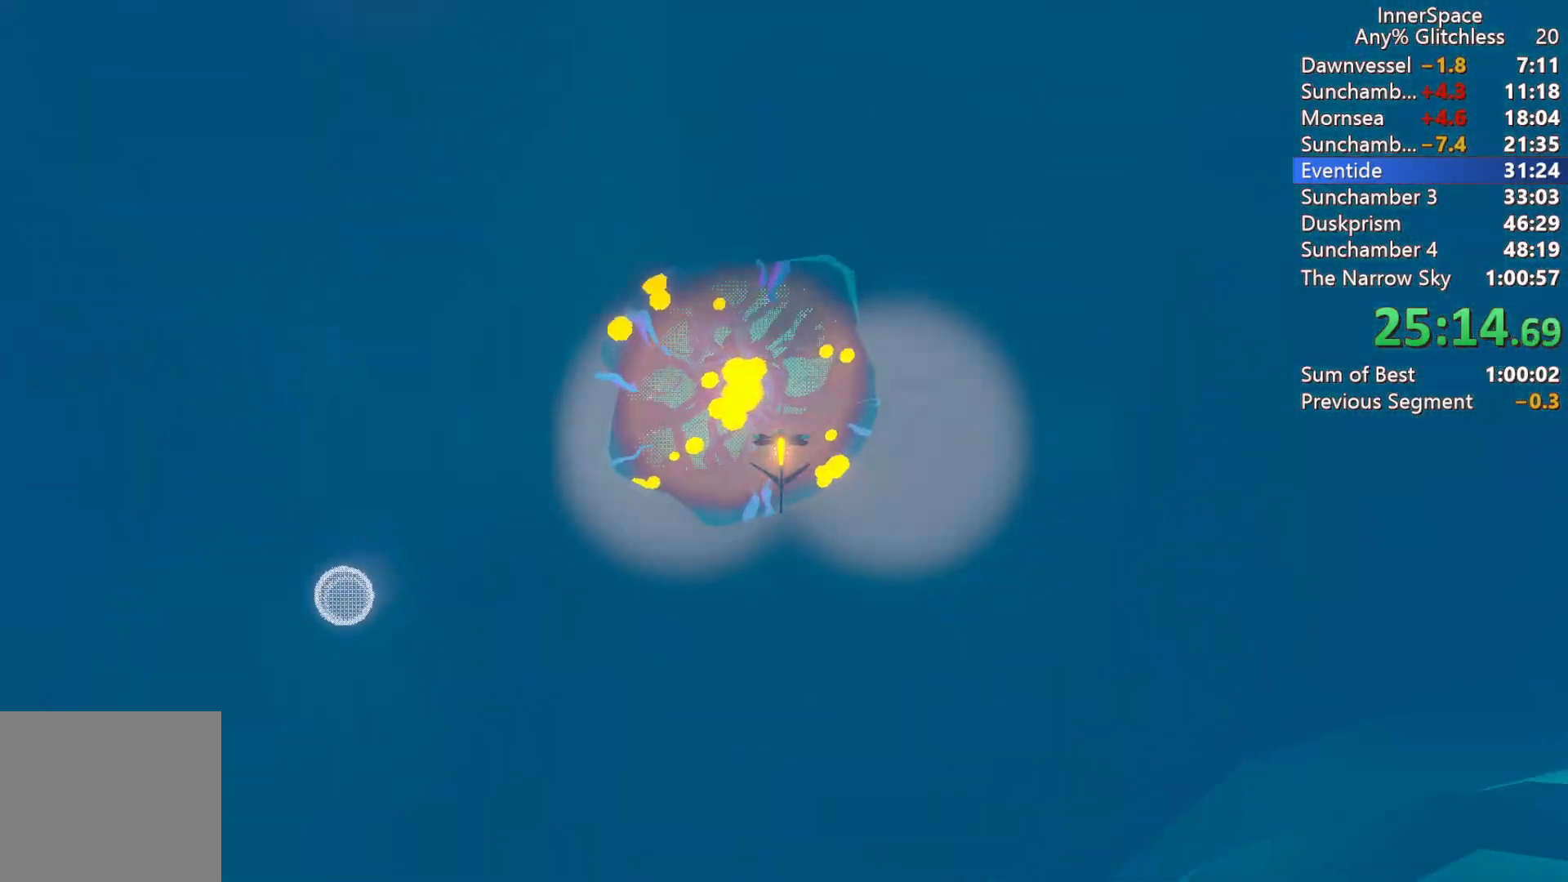
{"buttons": [], "left_stick": "center", "right_stick": "up", "events": [[150, "left_stick", "up"], [350, "left_stick", "center"]]}
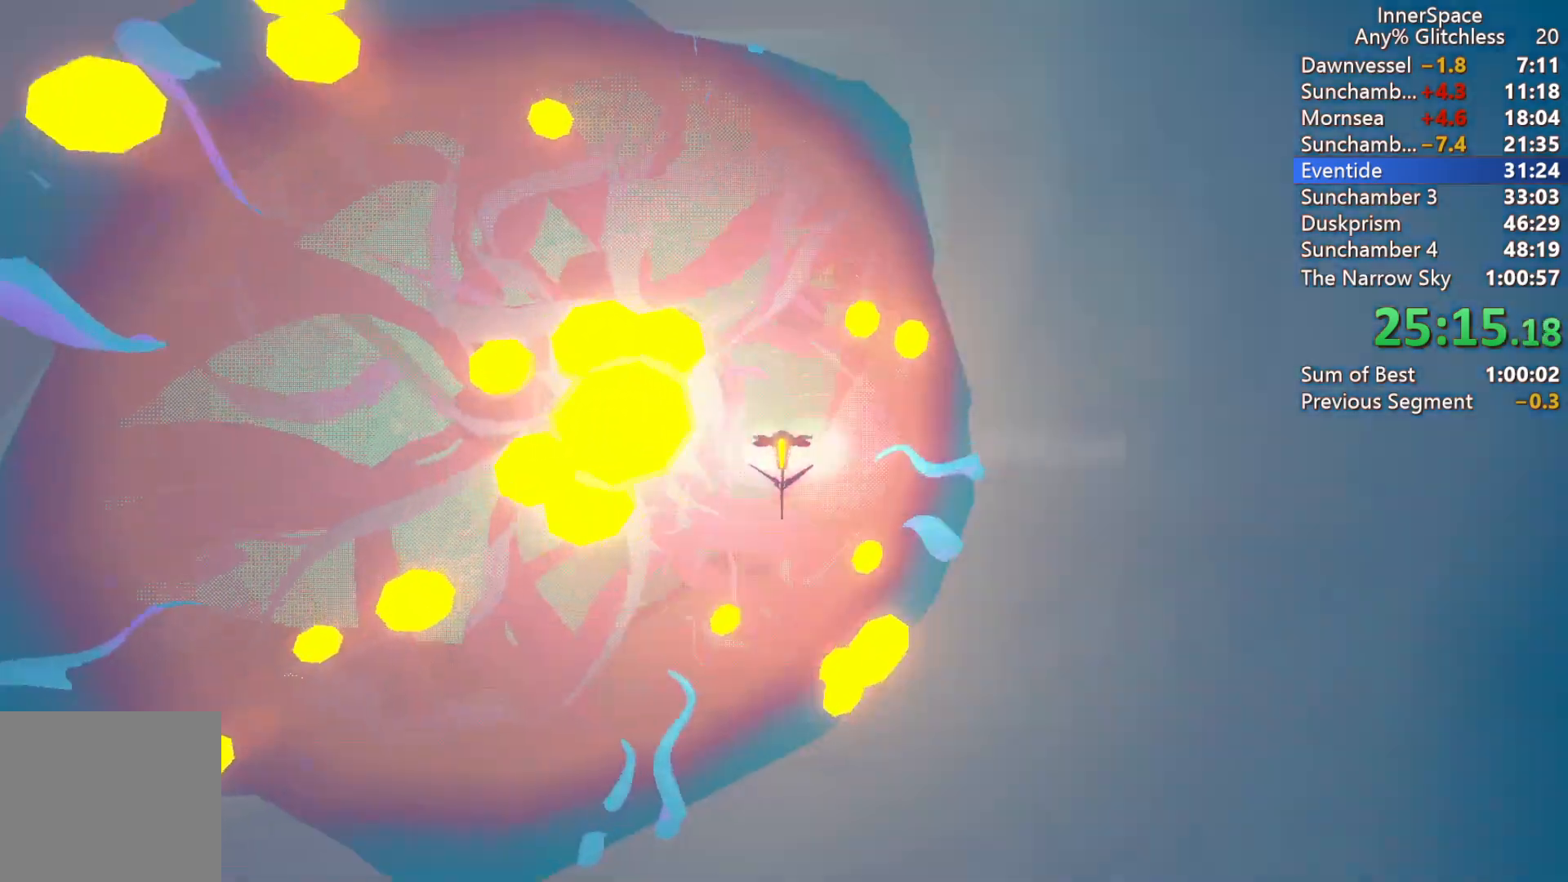
{"buttons": [], "left_stick": "center", "right_stick": "up", "events": [[133, "left_stick", "up"], [283, "left_stick", "center"]]}
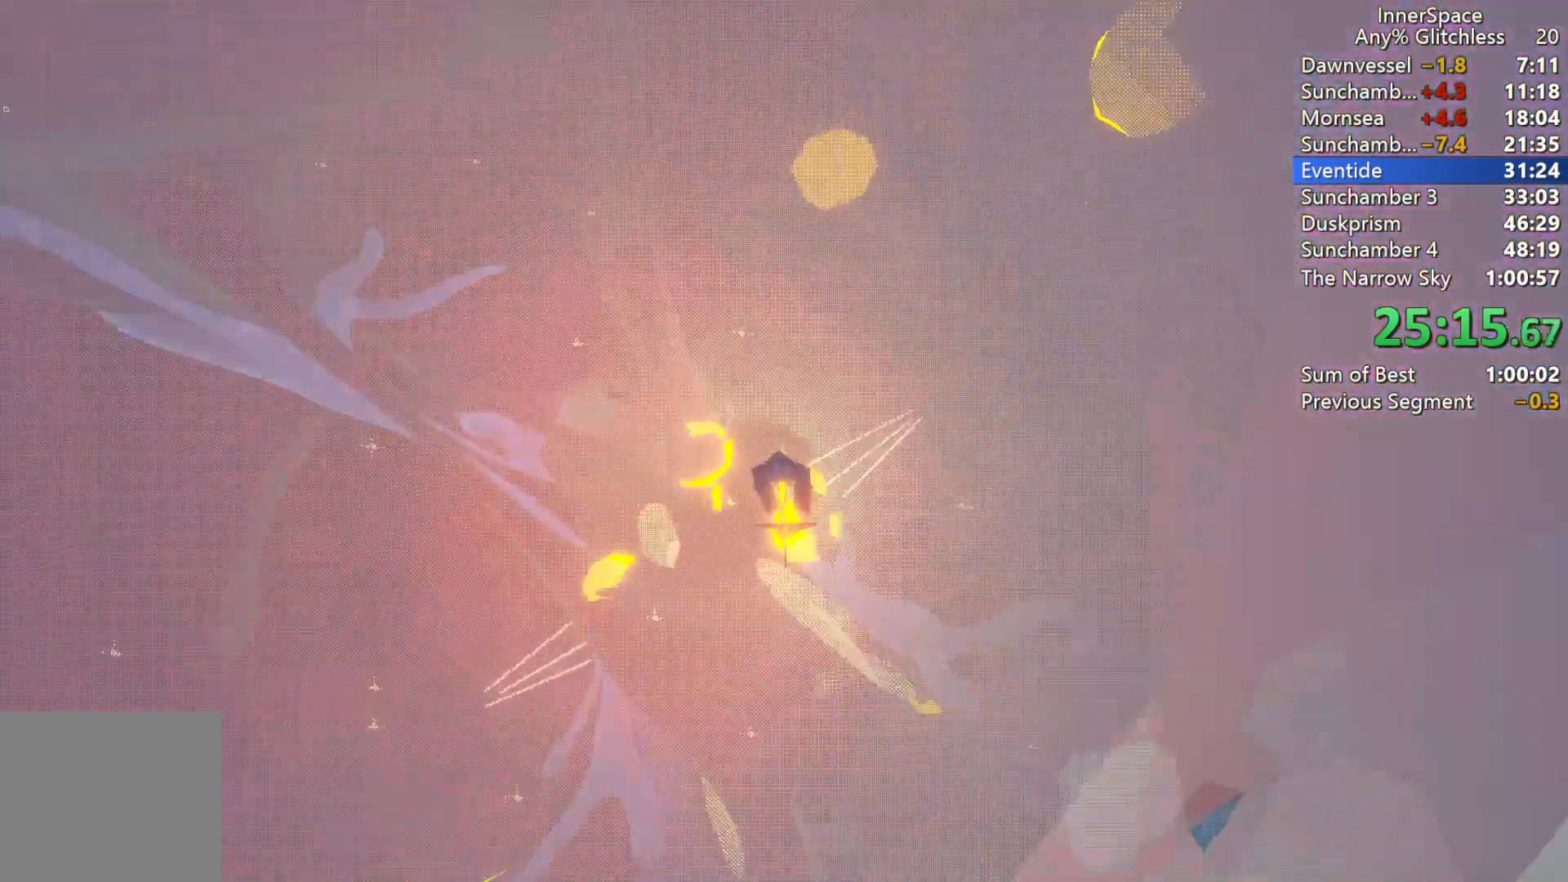
{"buttons": [], "left_stick": "down-left", "right_stick": "up", "events": [[117, "right_stick", "center"], [217, "left_stick", "right"], [317, "left_stick", "center"], [367, "left_stick", "down-right"], [383, "right_stick", "up"], [500, "left_stick", "down-left"]]}
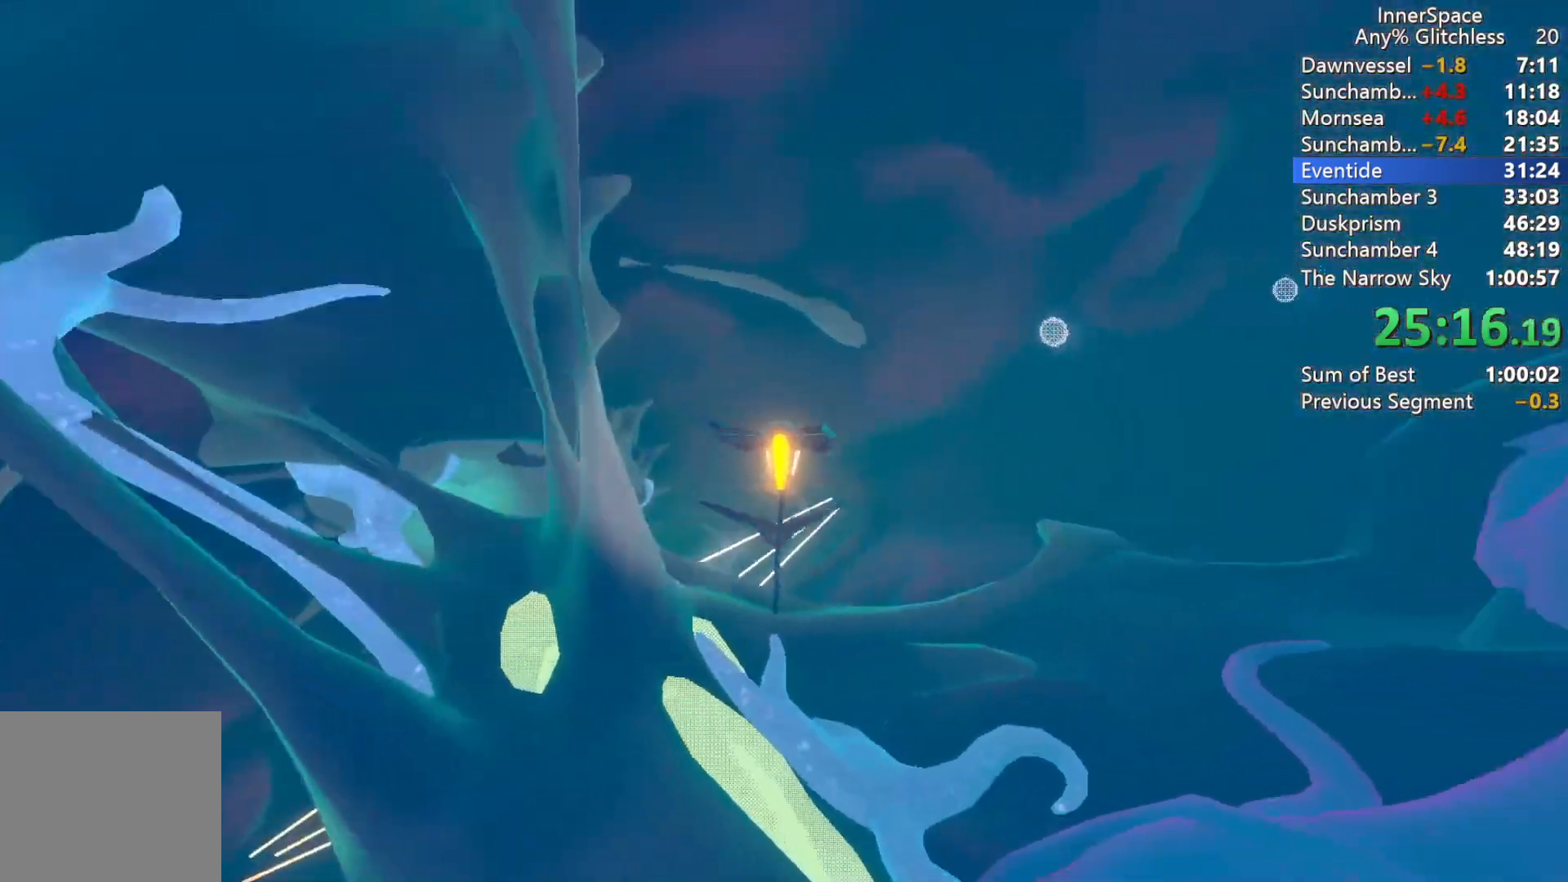
{"buttons": [], "left_stick": "center", "right_stick": "up", "events": [[17, "left_stick", "center"], [167, "left_stick", "down-left"], [300, "left_stick", "center"]]}
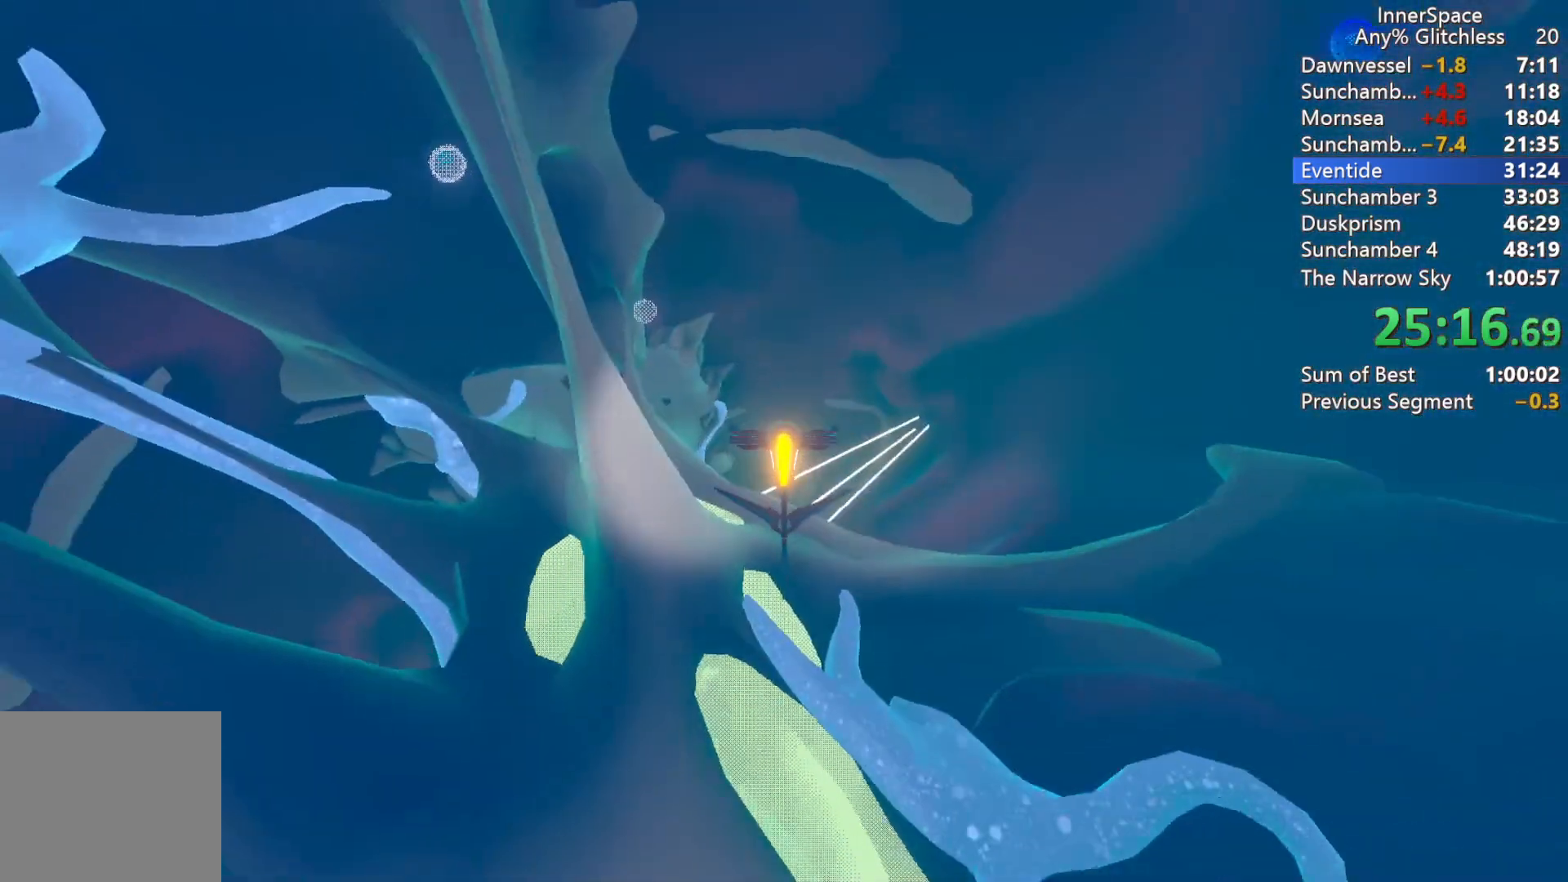
{"buttons": [], "left_stick": "center", "right_stick": "up", "events": [[200, "left_stick", "right"], [300, "left_stick", "center"]]}
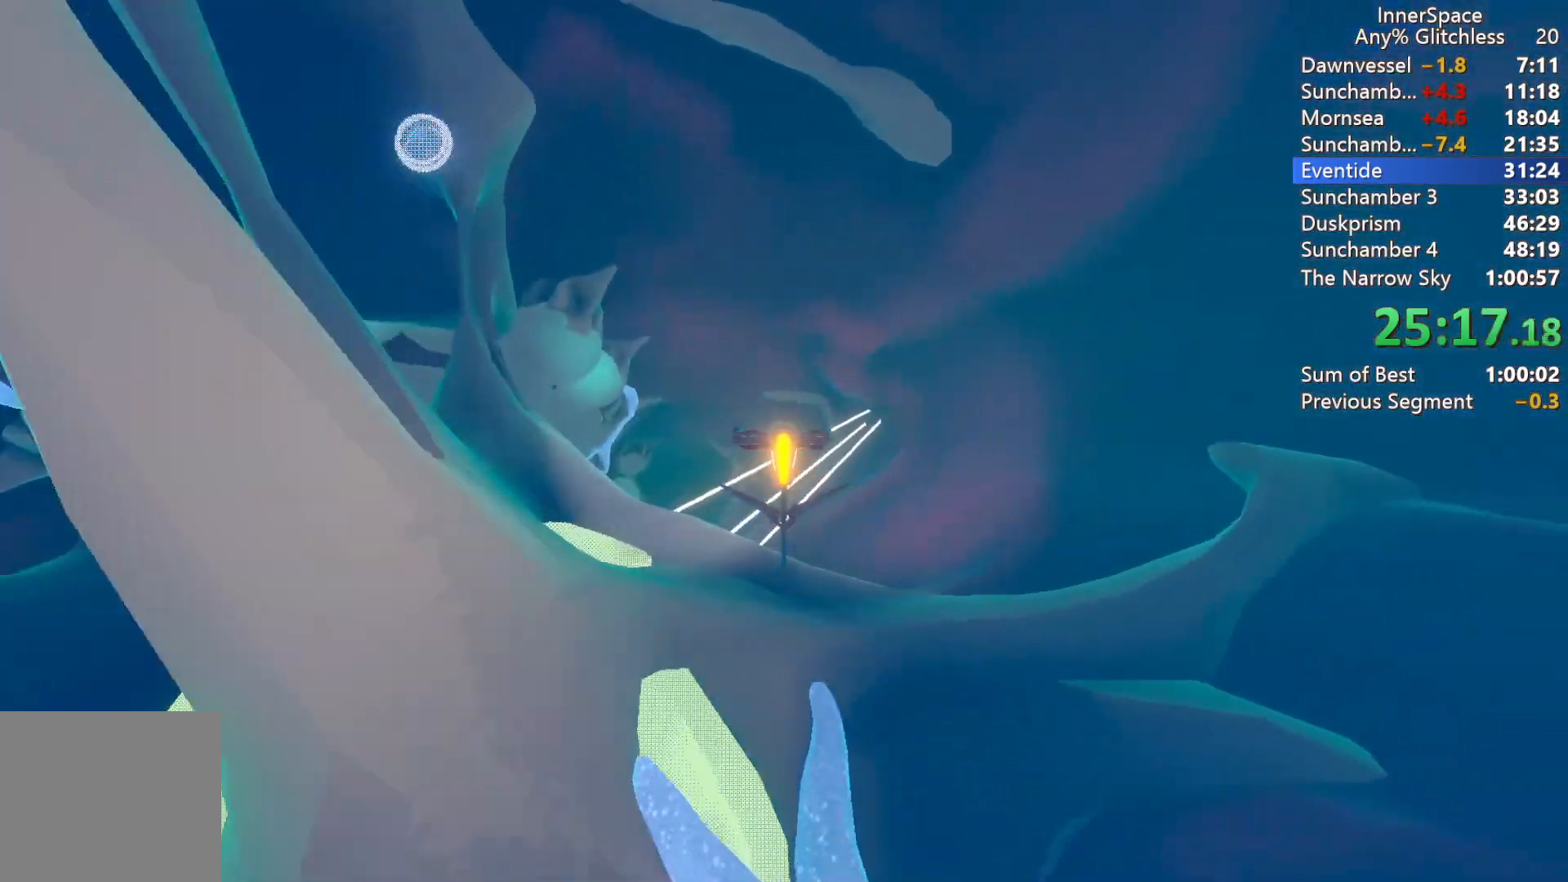
{"buttons": [], "left_stick": "center", "right_stick": "up", "events": [[300, "left_stick", "left"], [417, "left_stick", "center"]]}
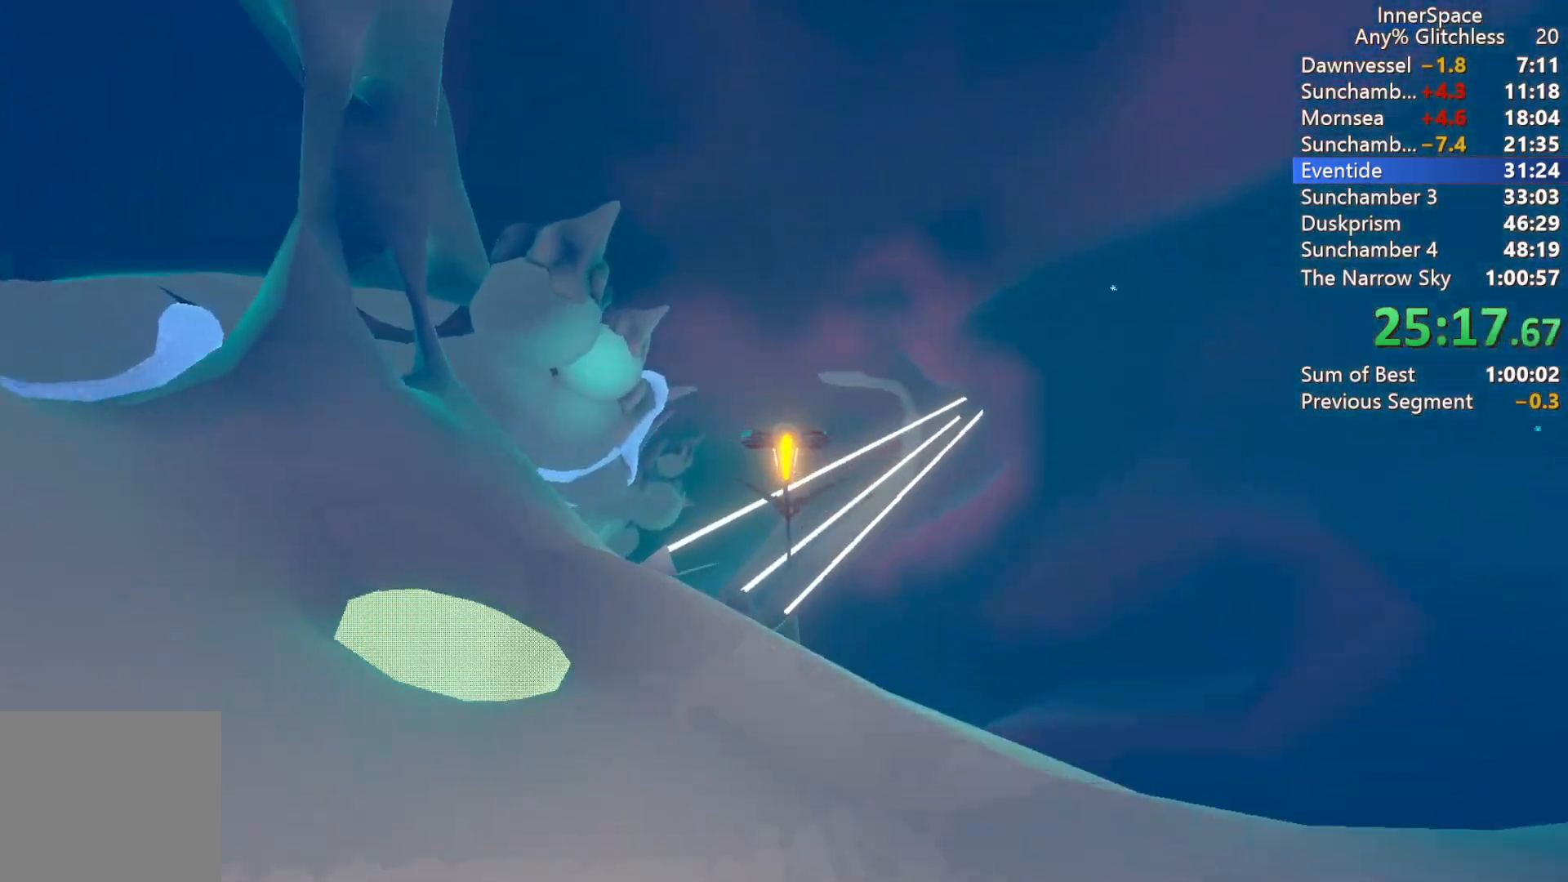
{"buttons": [], "left_stick": "down-right", "right_stick": "center", "events": [[350, "left_stick", "down-right"], [500, "right_stick", "center"]]}
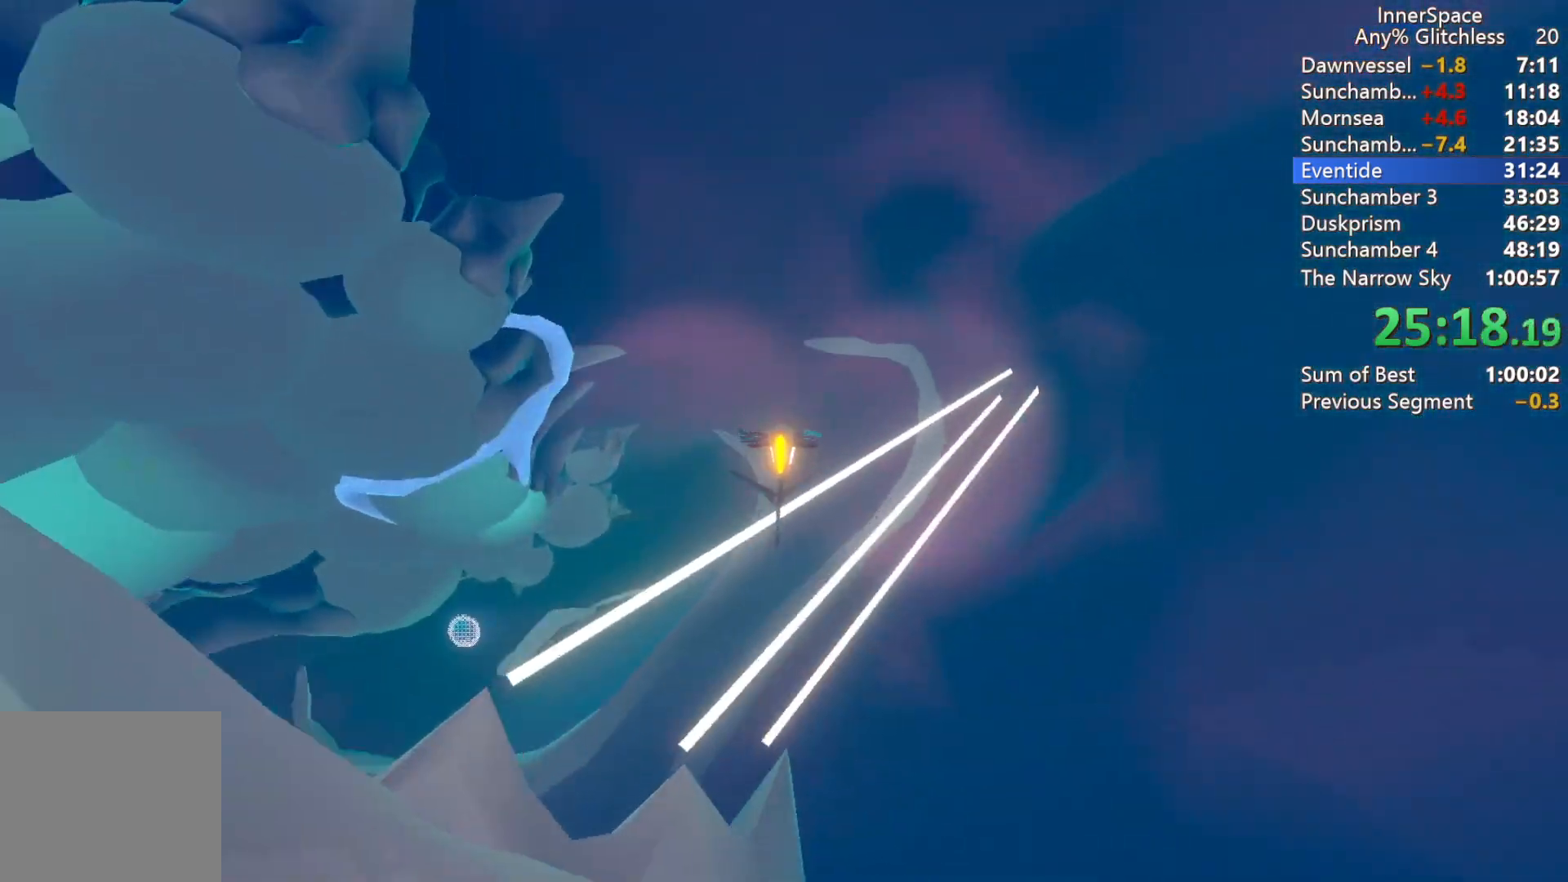
{"buttons": [], "left_stick": "center", "right_stick": "center", "events": [[167, "left_stick", "center"], [250, "left_stick", "down-right"], [350, "left_stick", "center"]]}
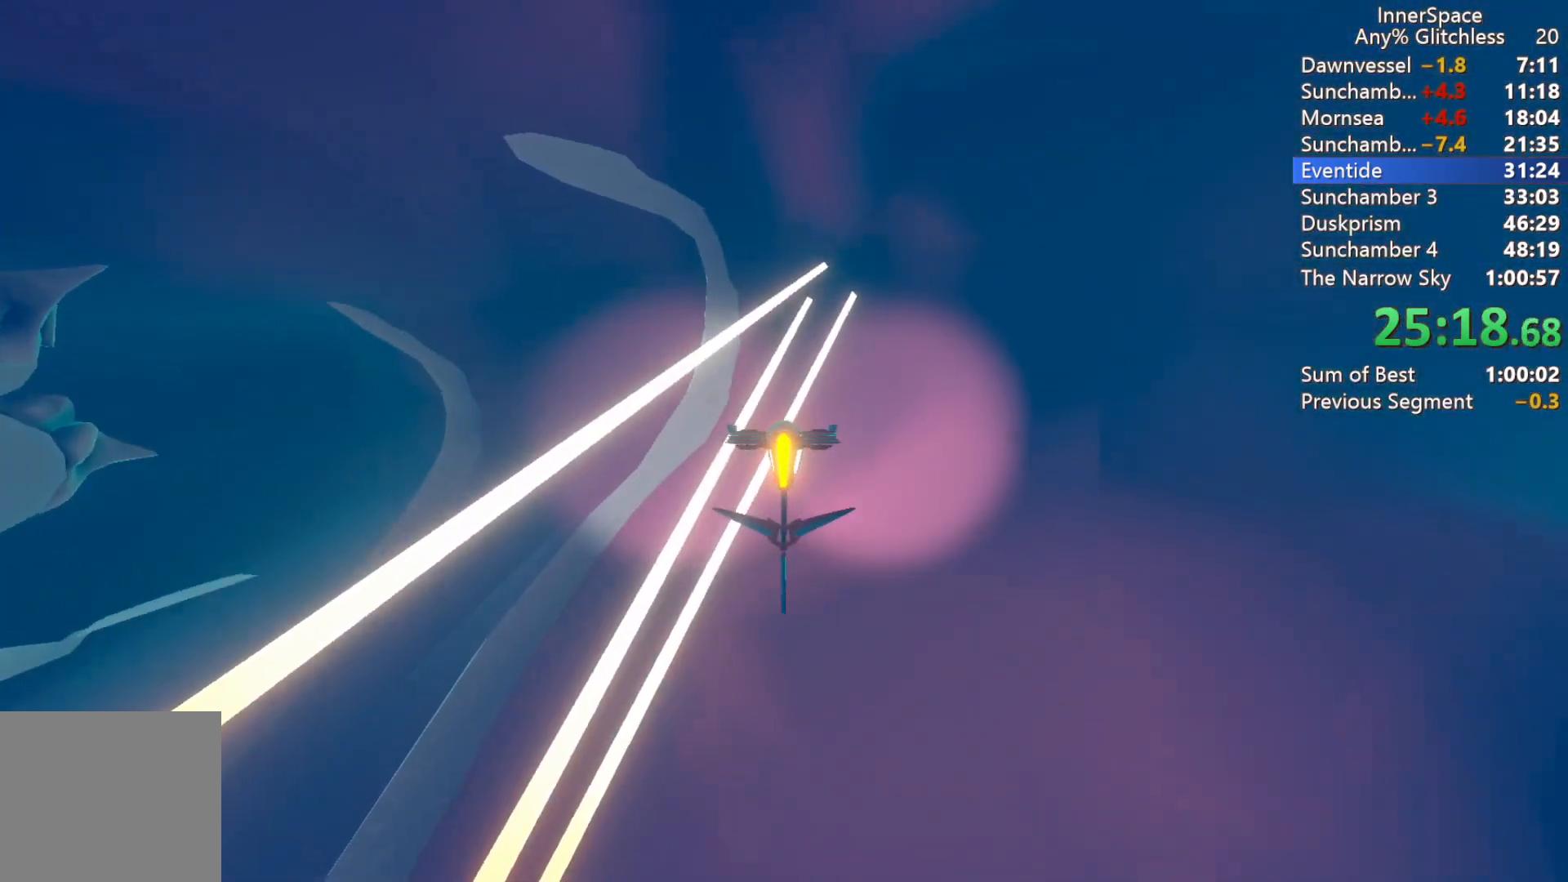
{"buttons": [], "left_stick": "right", "right_stick": "center", "events": [[50, "left_stick", "left"], [233, "left_stick", "center"], [400, "left_stick", "right"]]}
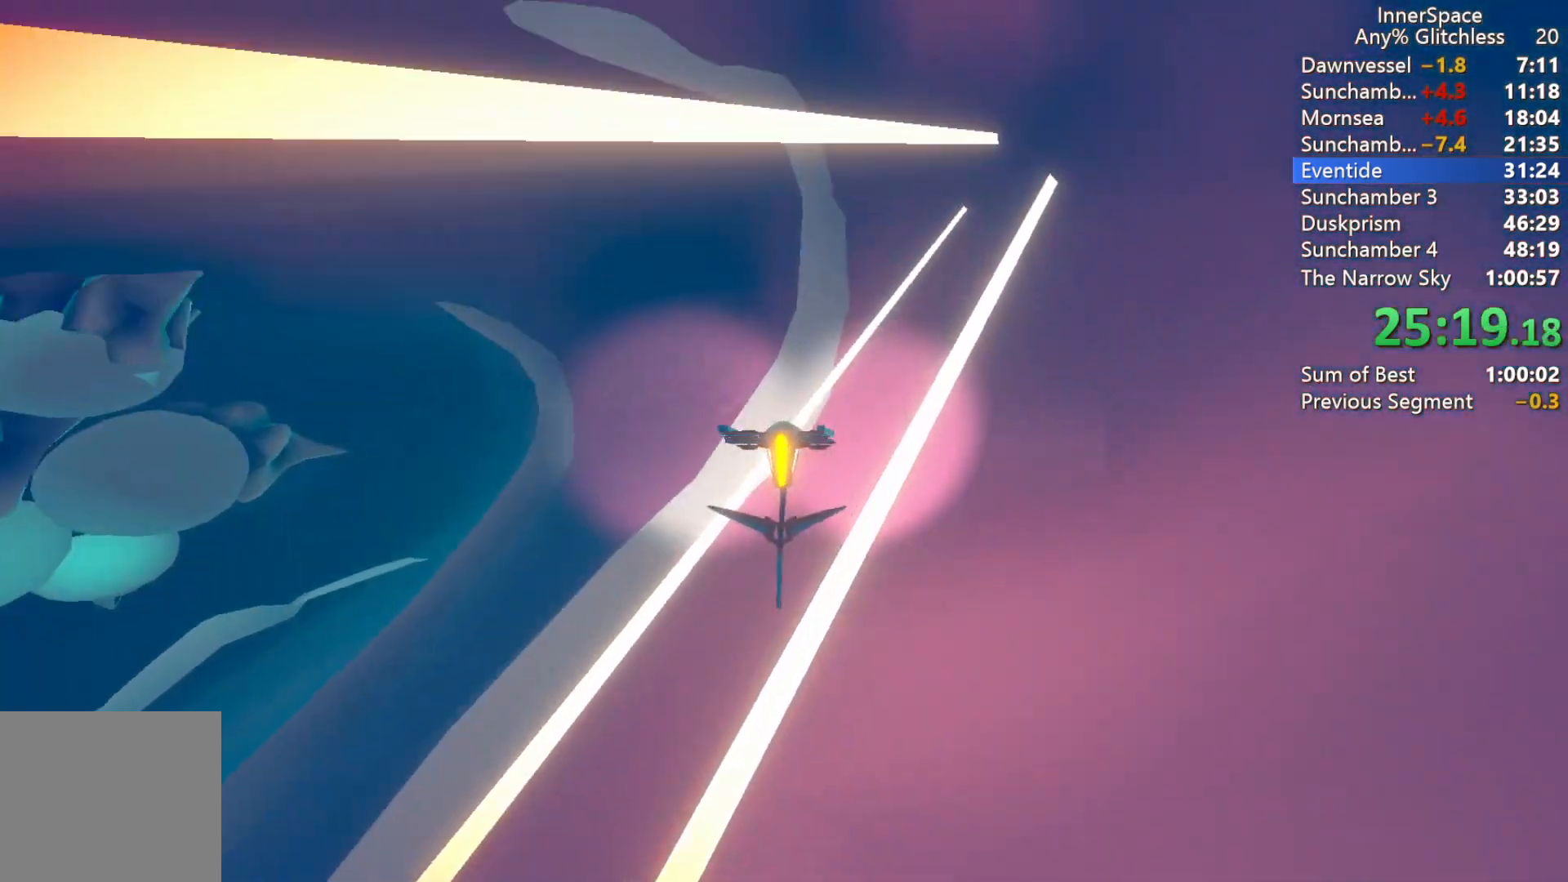
{"buttons": ["L2"], "left_stick": "left", "right_stick": "center", "events": [[183, "left_stick", "left"], [267, "L2", "down"]]}
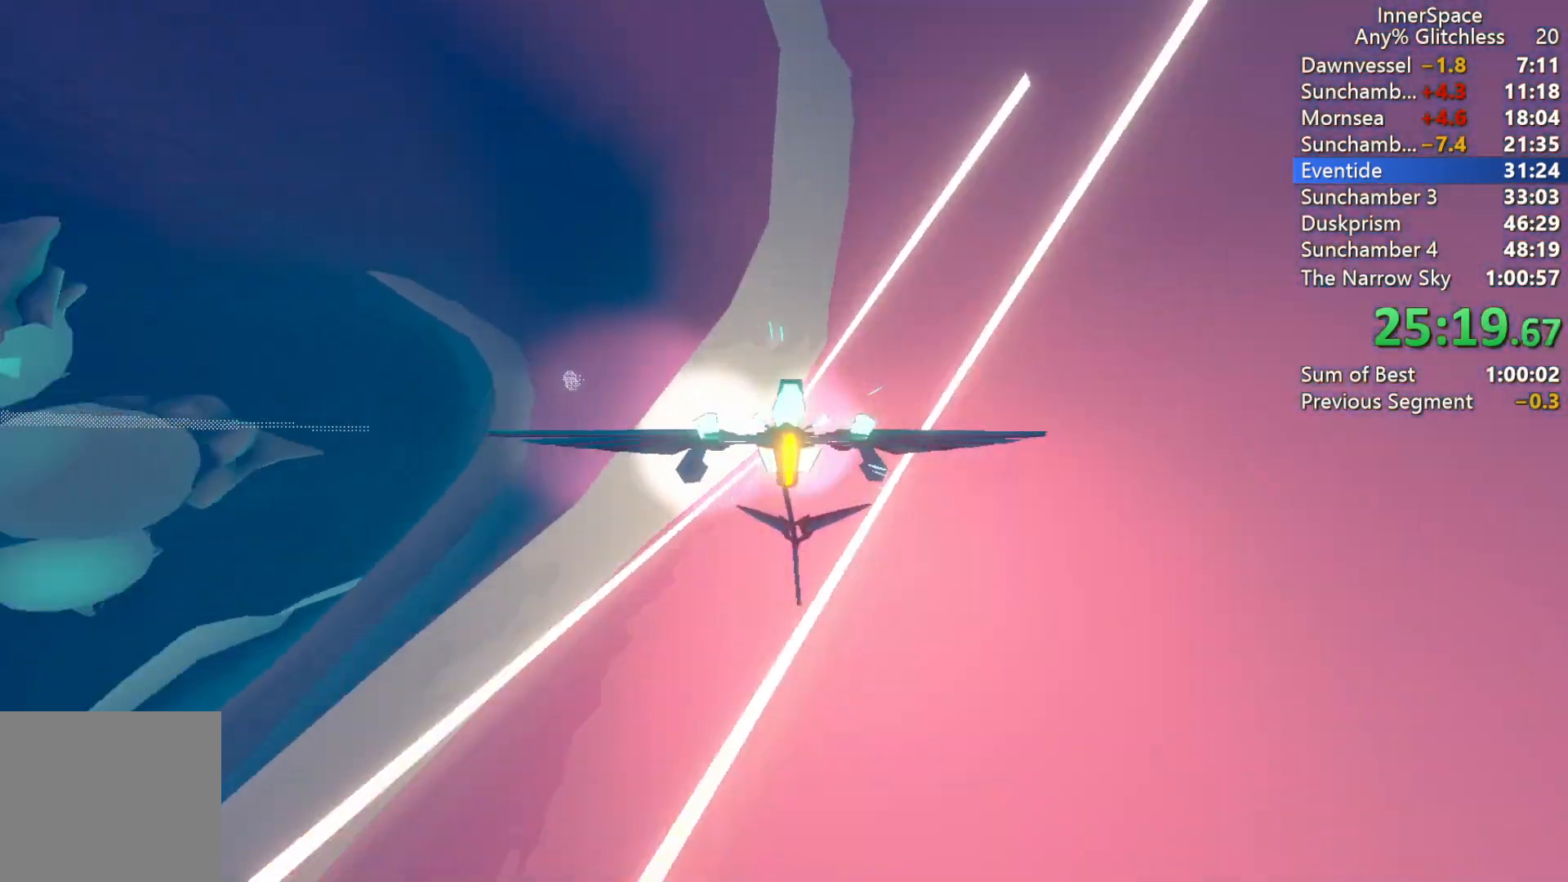
{"buttons": [], "left_stick": "left", "right_stick": "center", "events": [[433, "L2", "up"]]}
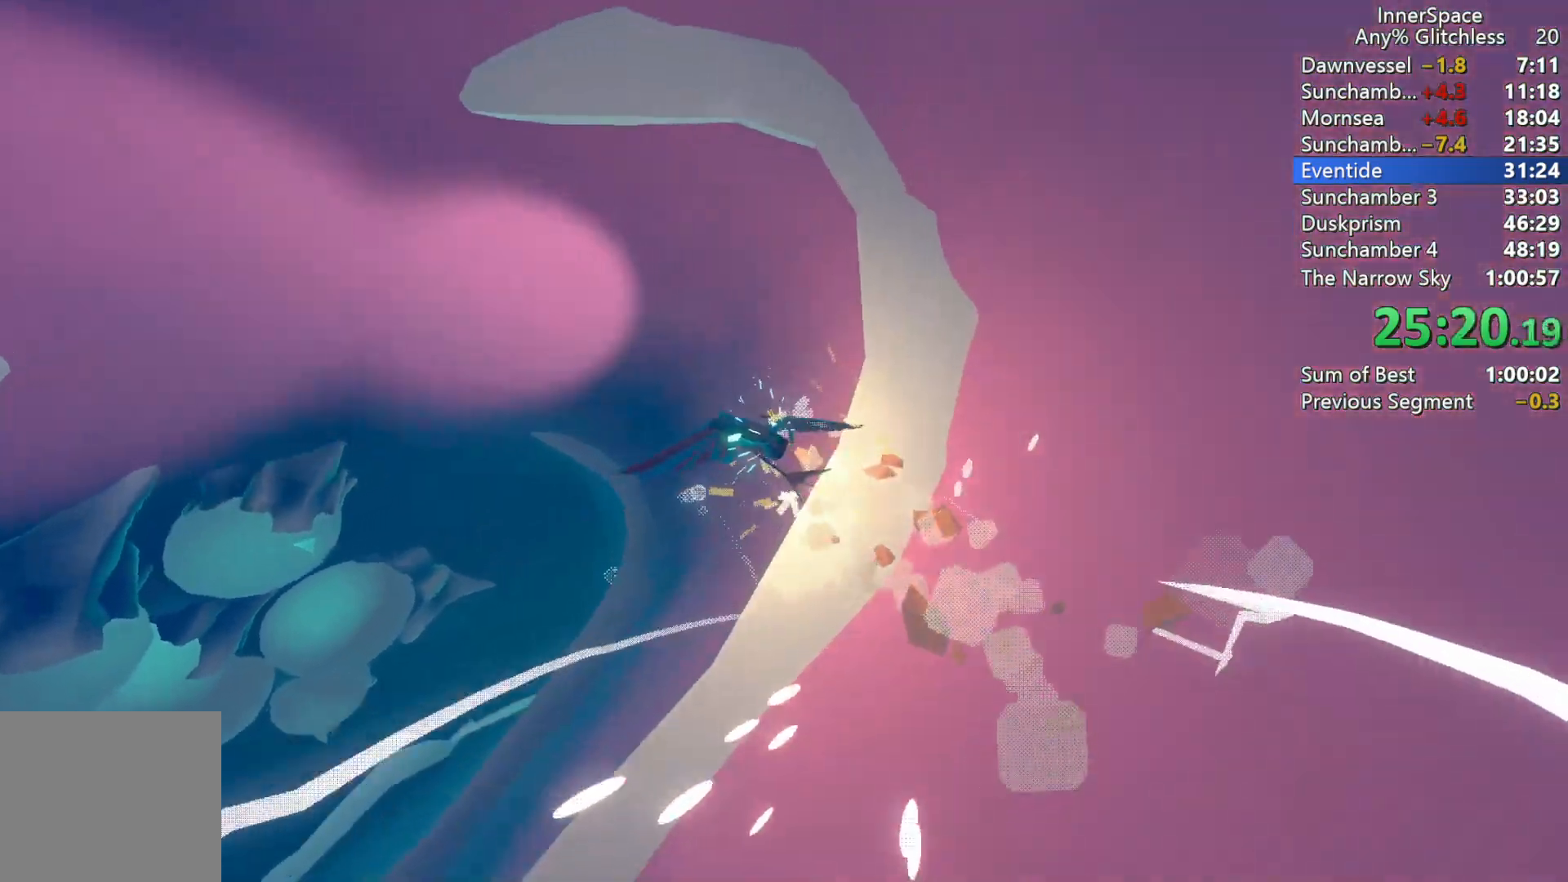
{"buttons": ["L2"], "left_stick": "left", "right_stick": "center", "events": [[183, "L2", "down"]]}
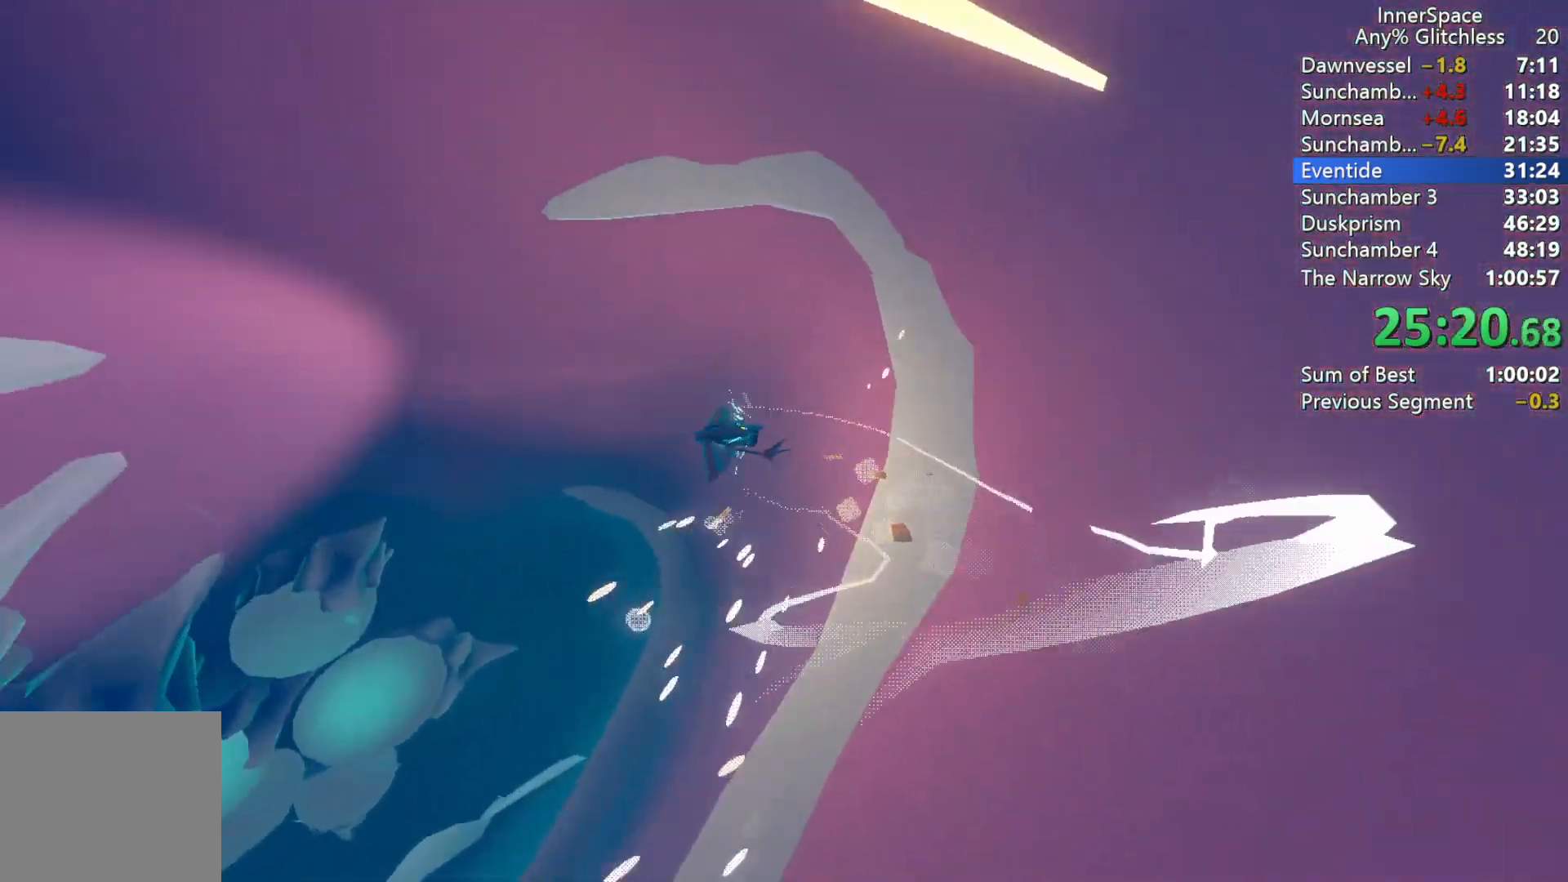
{"buttons": [], "left_stick": "left", "right_stick": "center", "events": [[117, "L2", "up"]]}
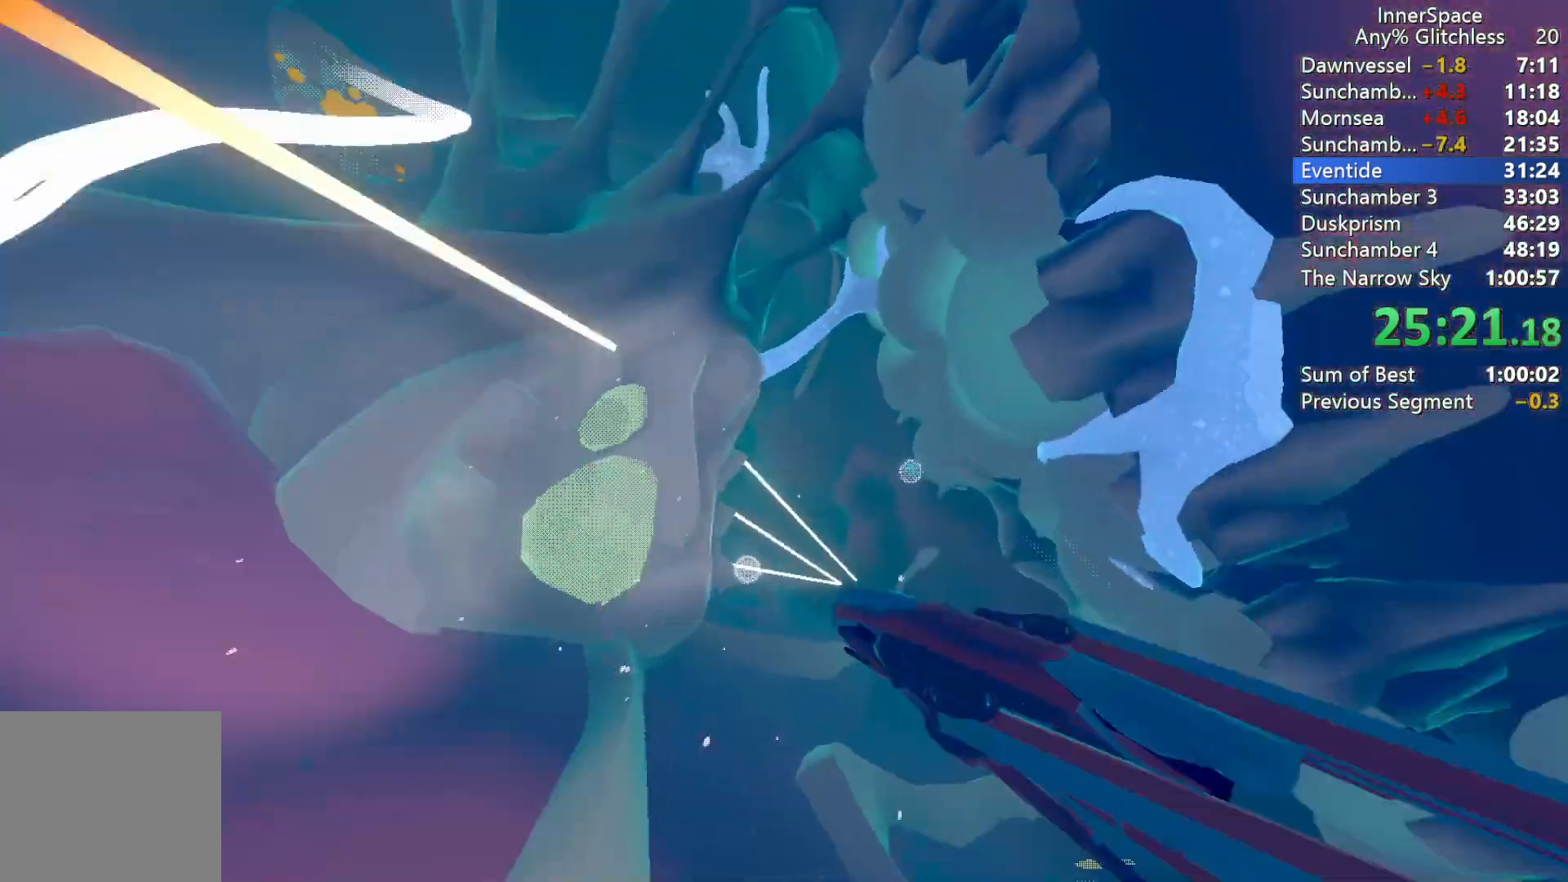
{"buttons": [], "left_stick": "up", "right_stick": "up", "events": [[133, "left_stick", "up-left"], [283, "left_stick", "up-right"], [317, "right_stick", "up"], [333, "left_stick", "center"], [500, "left_stick", "up"]]}
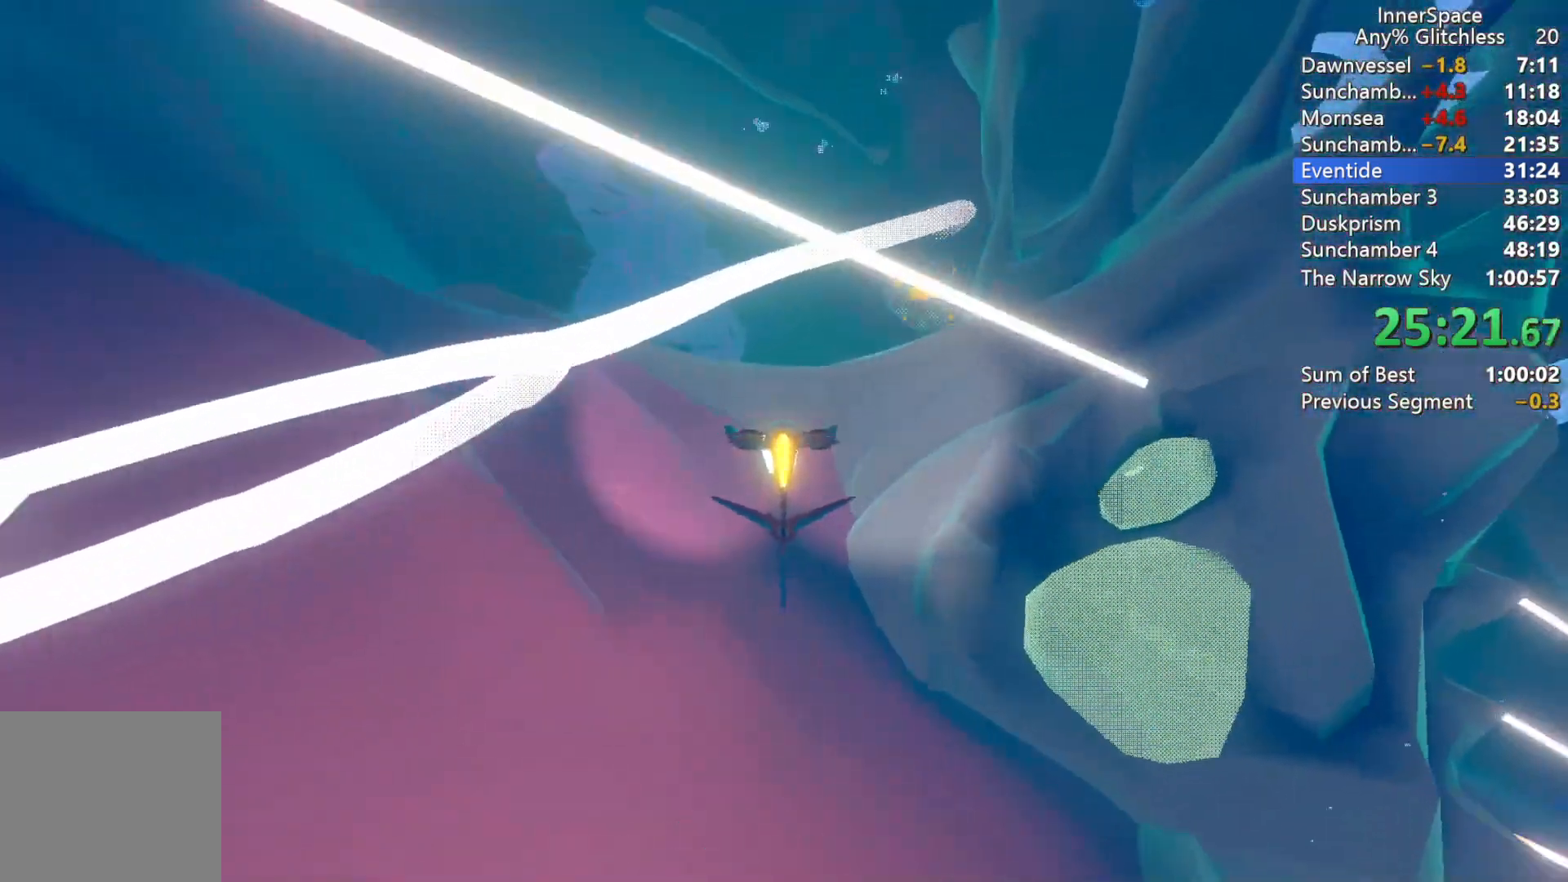
{"buttons": ["L2"], "left_stick": "up-right", "right_stick": "center", "events": [[100, "right_stick", "center"], [233, "L2", "down"], [383, "left_stick", "up-right"]]}
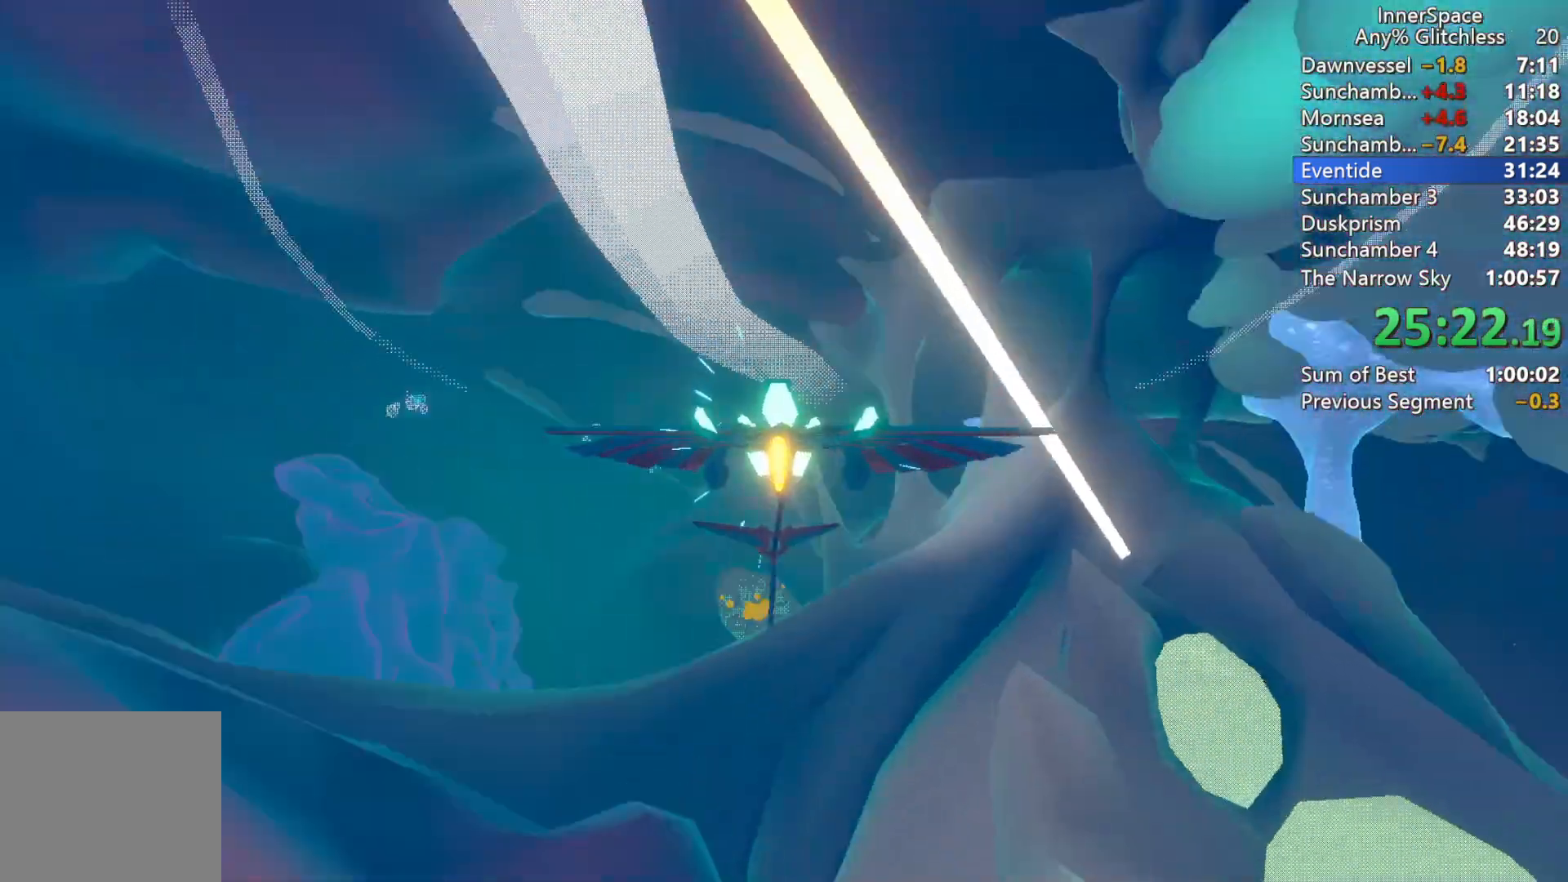
{"buttons": [], "left_stick": "up-left", "right_stick": "center", "events": [[283, "L2", "up"], [367, "left_stick", "up"], [500, "left_stick", "up-left"]]}
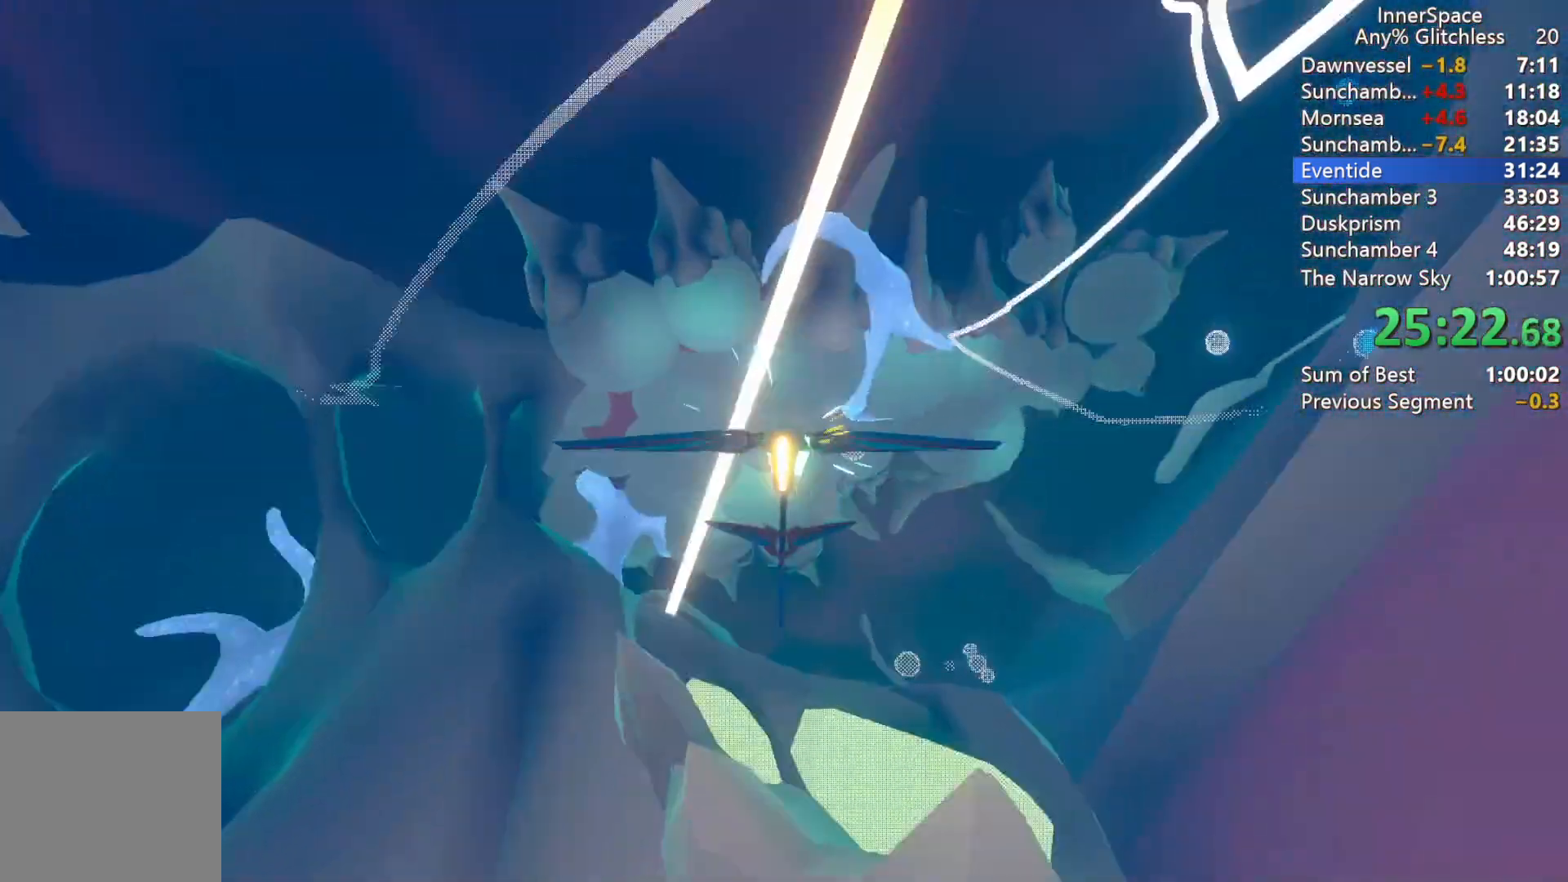
{"buttons": [], "left_stick": "down-right", "right_stick": "up", "events": [[283, "left_stick", "down-left"], [350, "right_stick", "up"], [400, "left_stick", "down-right"]]}
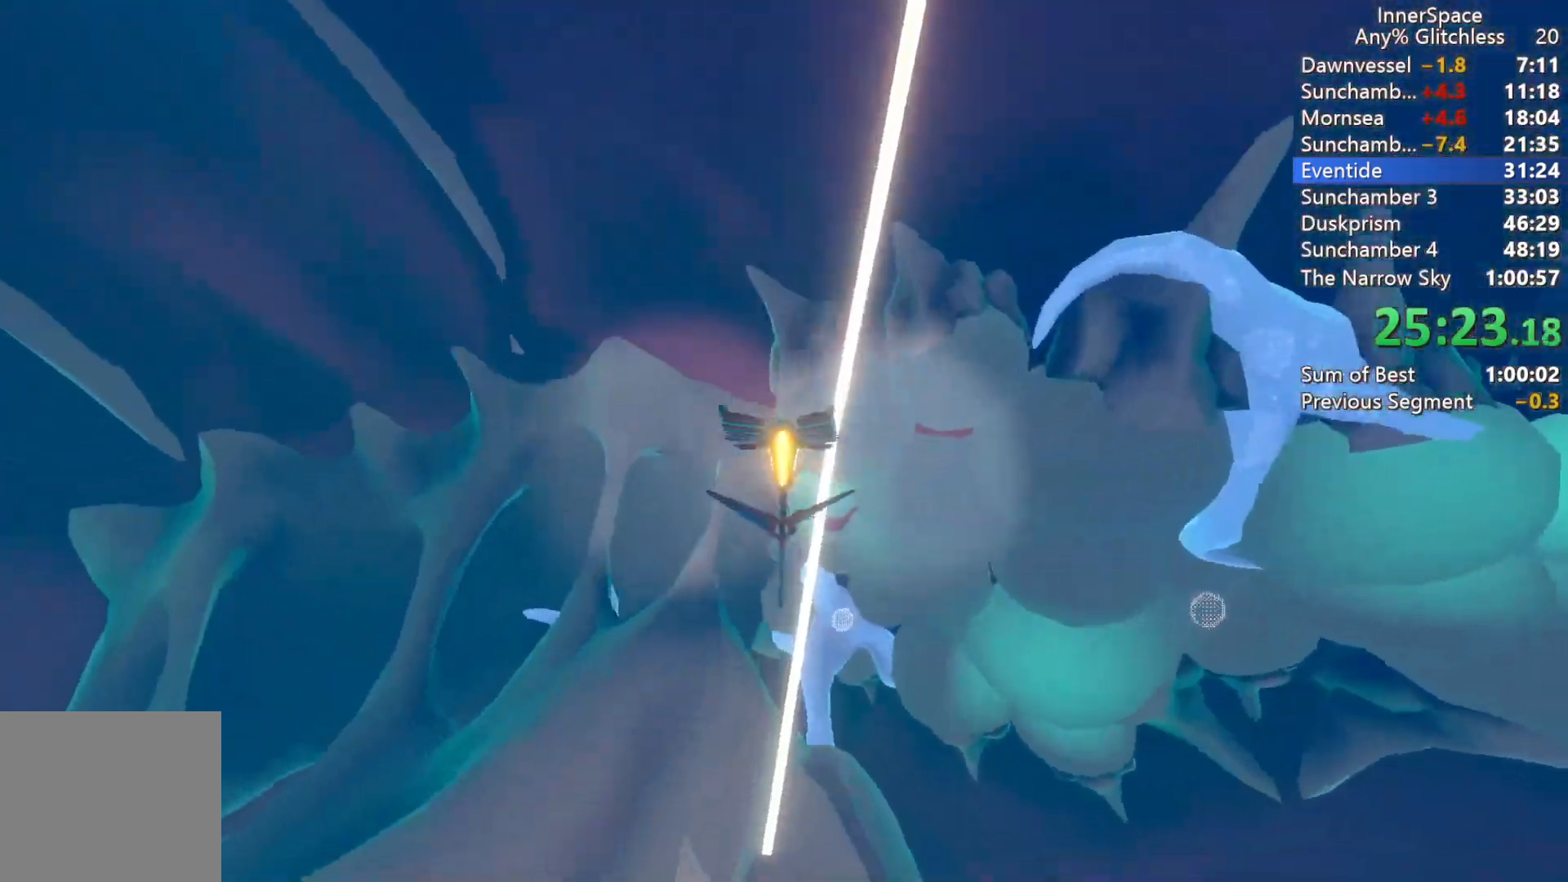
{"buttons": [], "left_stick": "down", "right_stick": "up", "events": [[350, "left_stick", "down"]]}
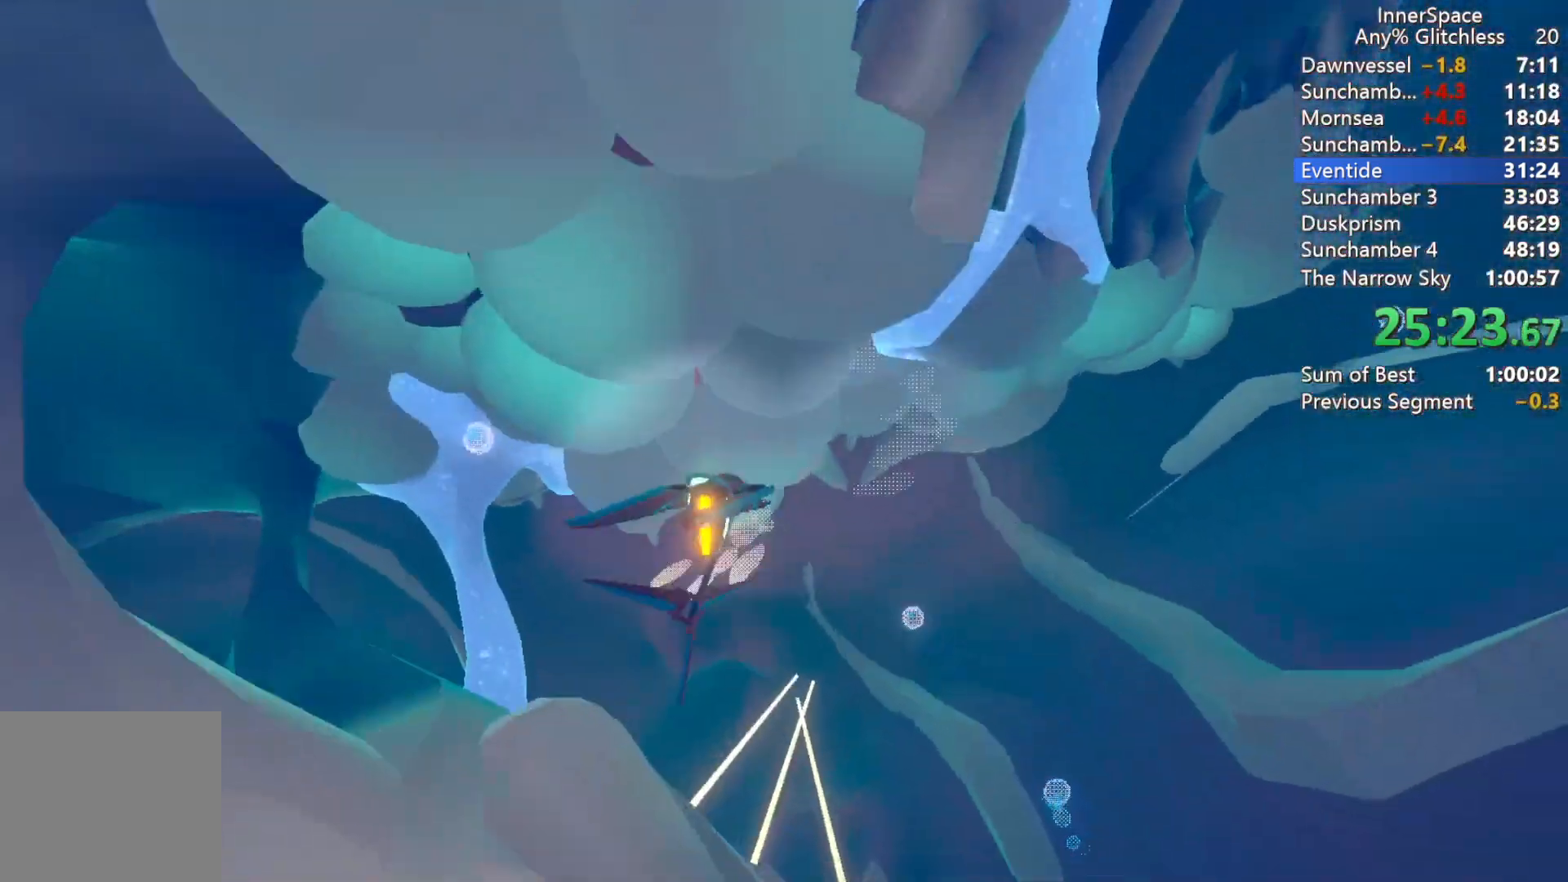
{"buttons": [], "left_stick": "down-left", "right_stick": "up", "events": [[483, "left_stick", "down-left"]]}
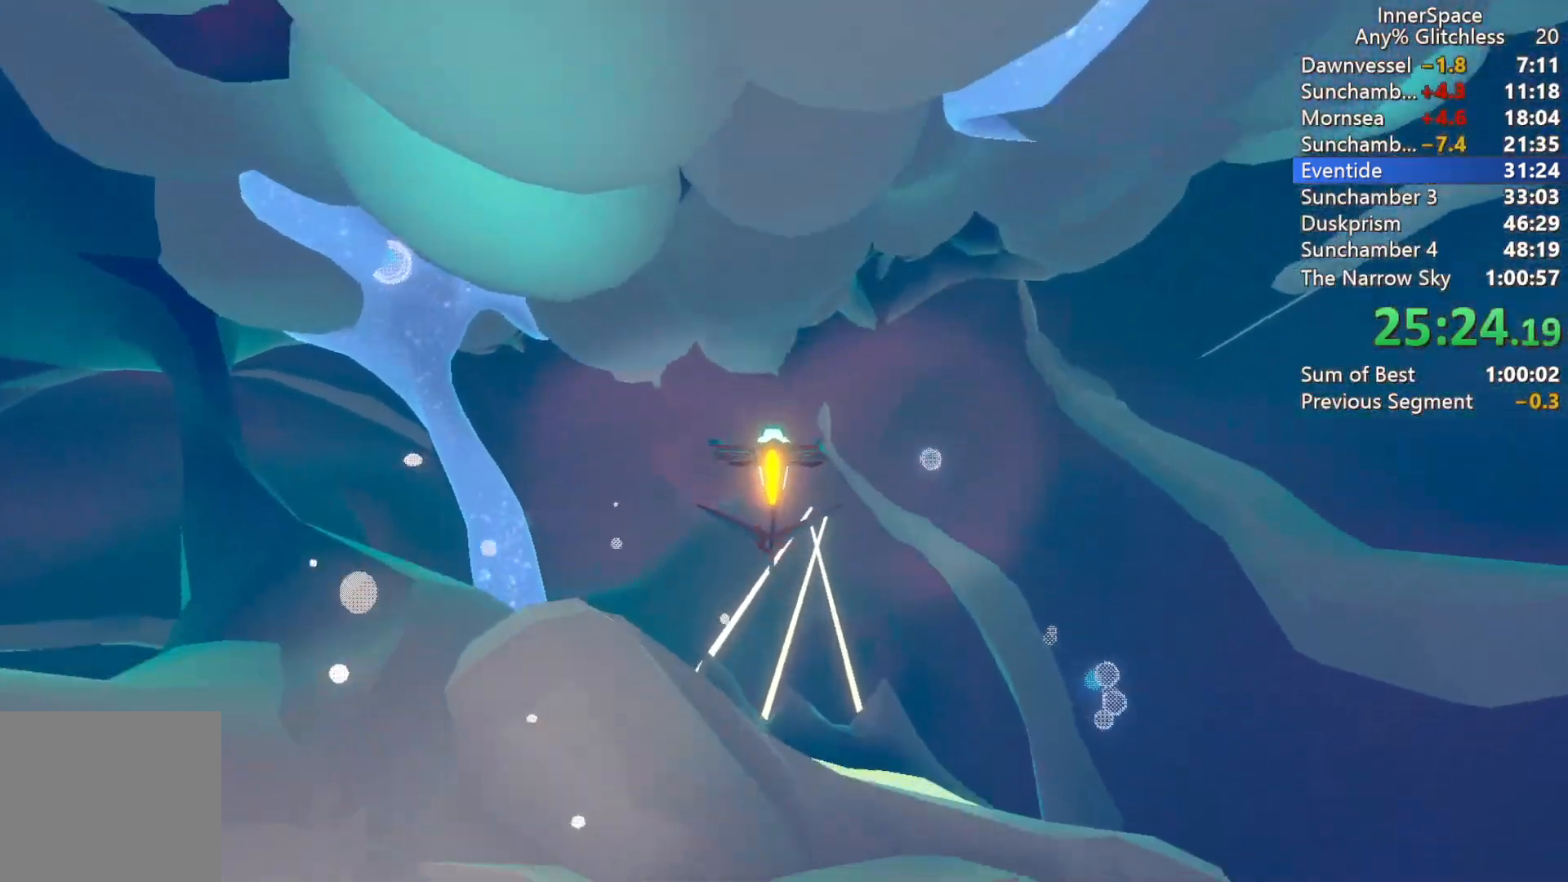
{"buttons": [], "left_stick": "down-right", "right_stick": "up", "events": [[217, "left_stick", "down-right"], [333, "left_stick", "center"], [450, "left_stick", "down-right"]]}
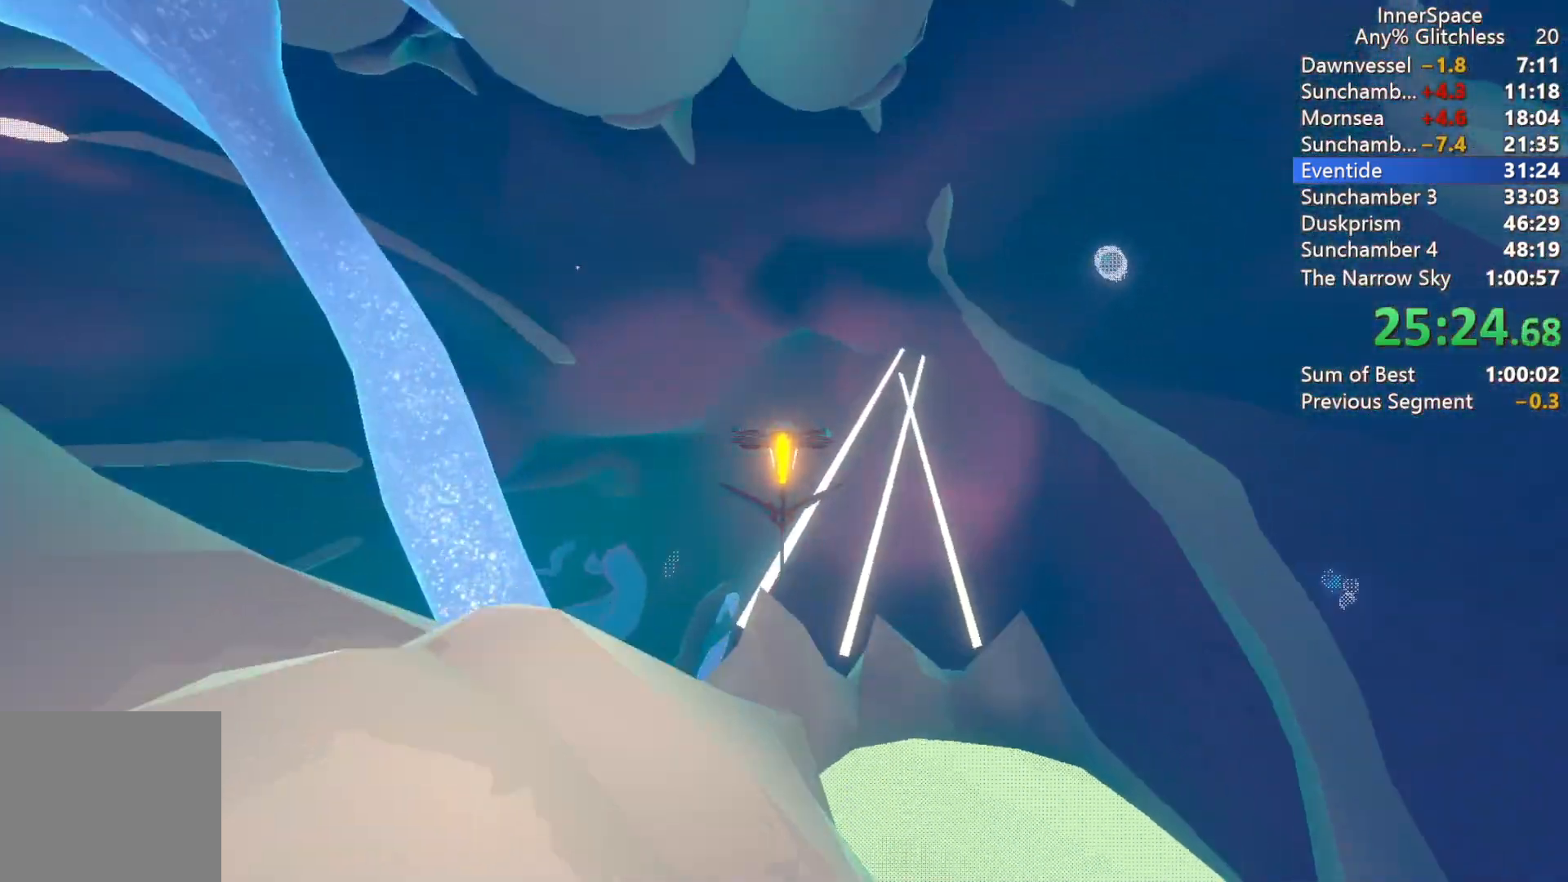
{"buttons": [], "left_stick": "center", "right_stick": "up", "events": [[83, "left_stick", "center"]]}
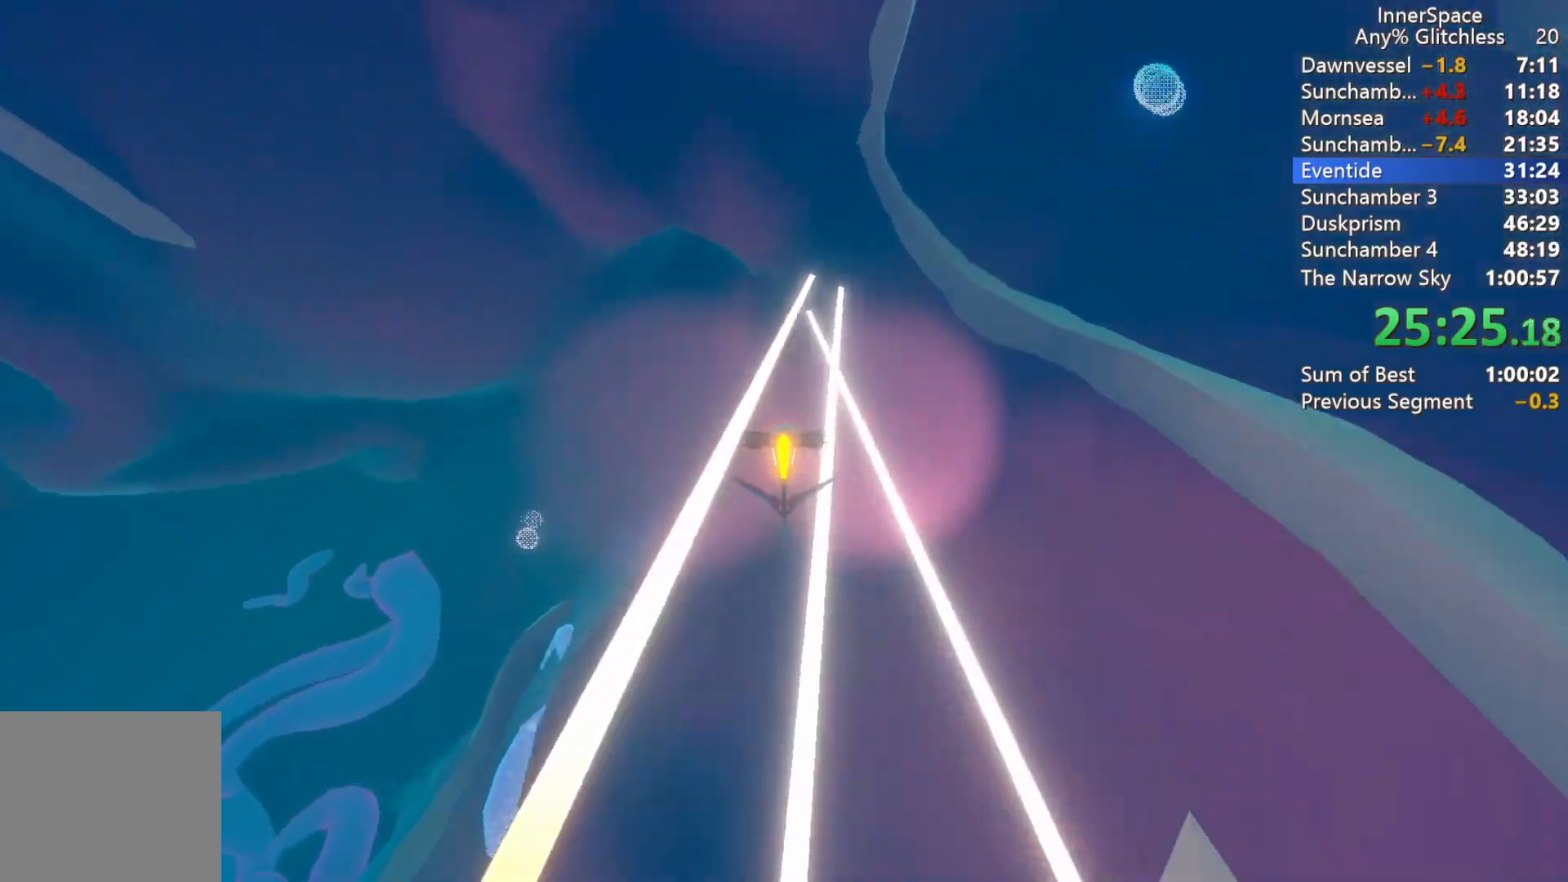
{"buttons": ["L2"], "left_stick": "right", "right_stick": "center", "events": [[67, "left_stick", "right"], [233, "right_stick", "center"], [333, "L2", "down"]]}
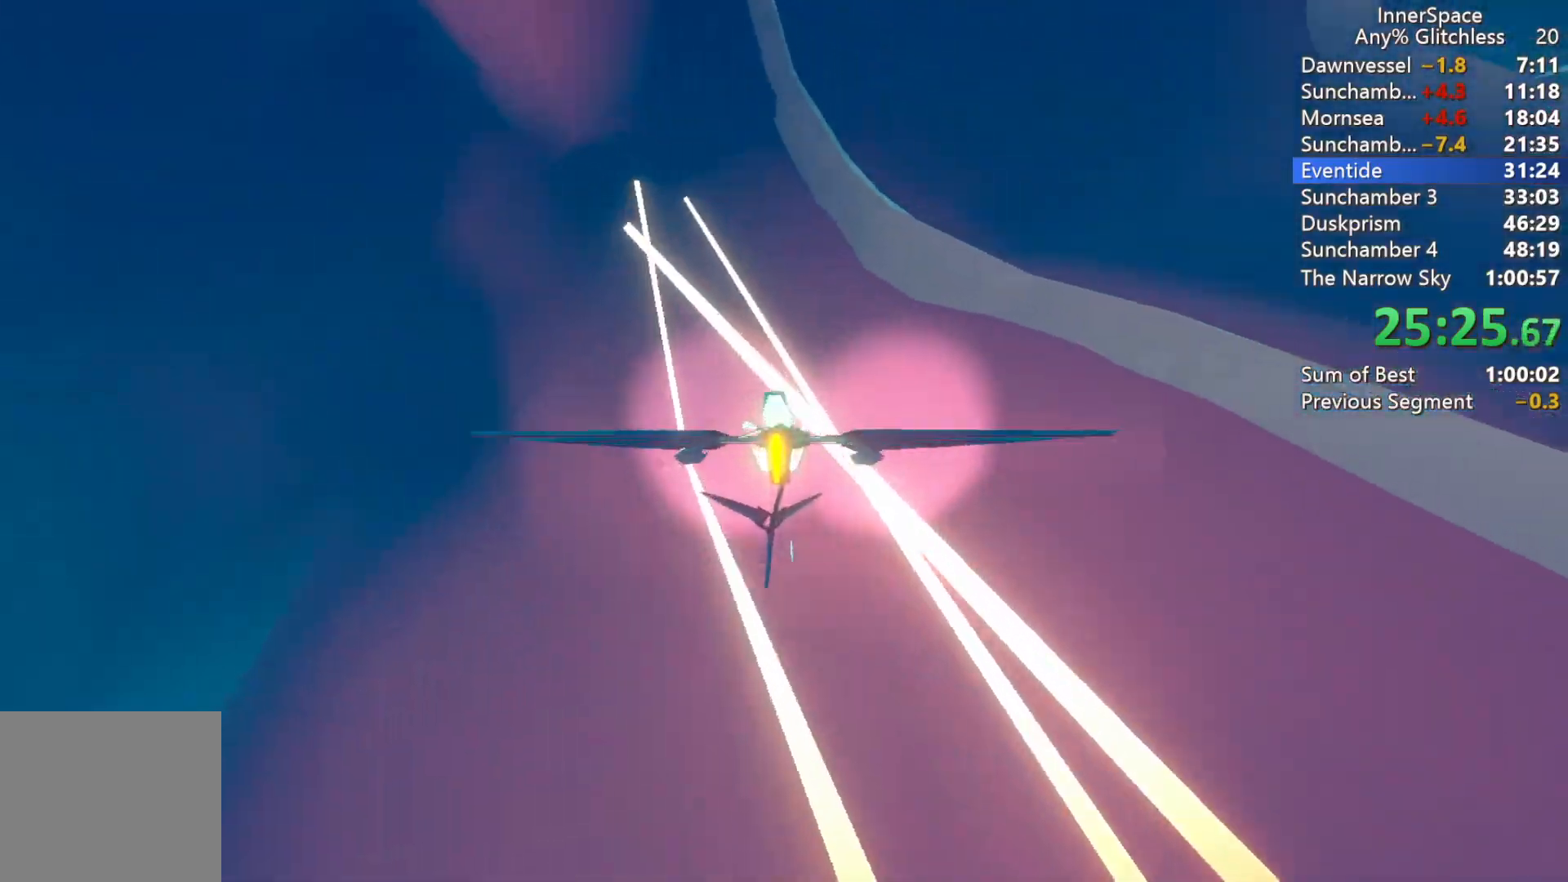
{"buttons": [], "left_stick": "up", "right_stick": "center", "events": [[217, "left_stick", "up-right"], [300, "L2", "up"], [433, "left_stick", "up"]]}